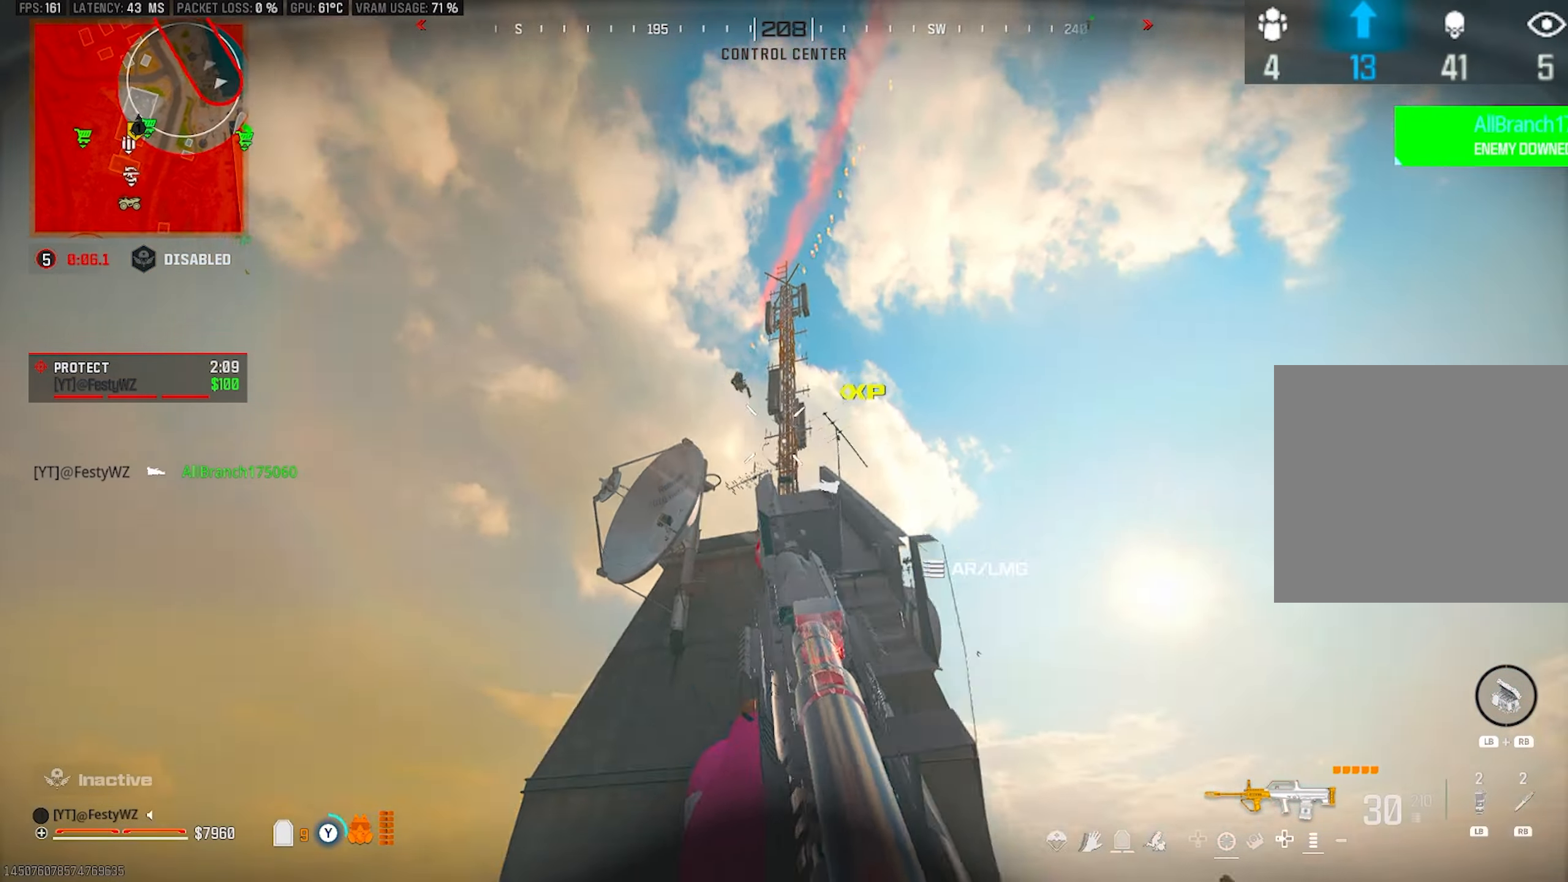
Gameplay with a controller (PlayStation layout); each line is a JSON object with the inputs held at the frame after it. "events" lists button and stick changes between this image and that frame as [ms after this image, input, new state], when the widget could be followed in between.
{"buttons": [], "left_stick": "up", "right_stick": "center", "events": [[33, "DPAD_LEFT", "up"], [83, "left_stick", "up"], [183, "right_stick", "center"], [317, "right_stick", "down-right"], [400, "CIRCLE", "down"], [433, "right_stick", "center"], [467, "CIRCLE", "up"]]}
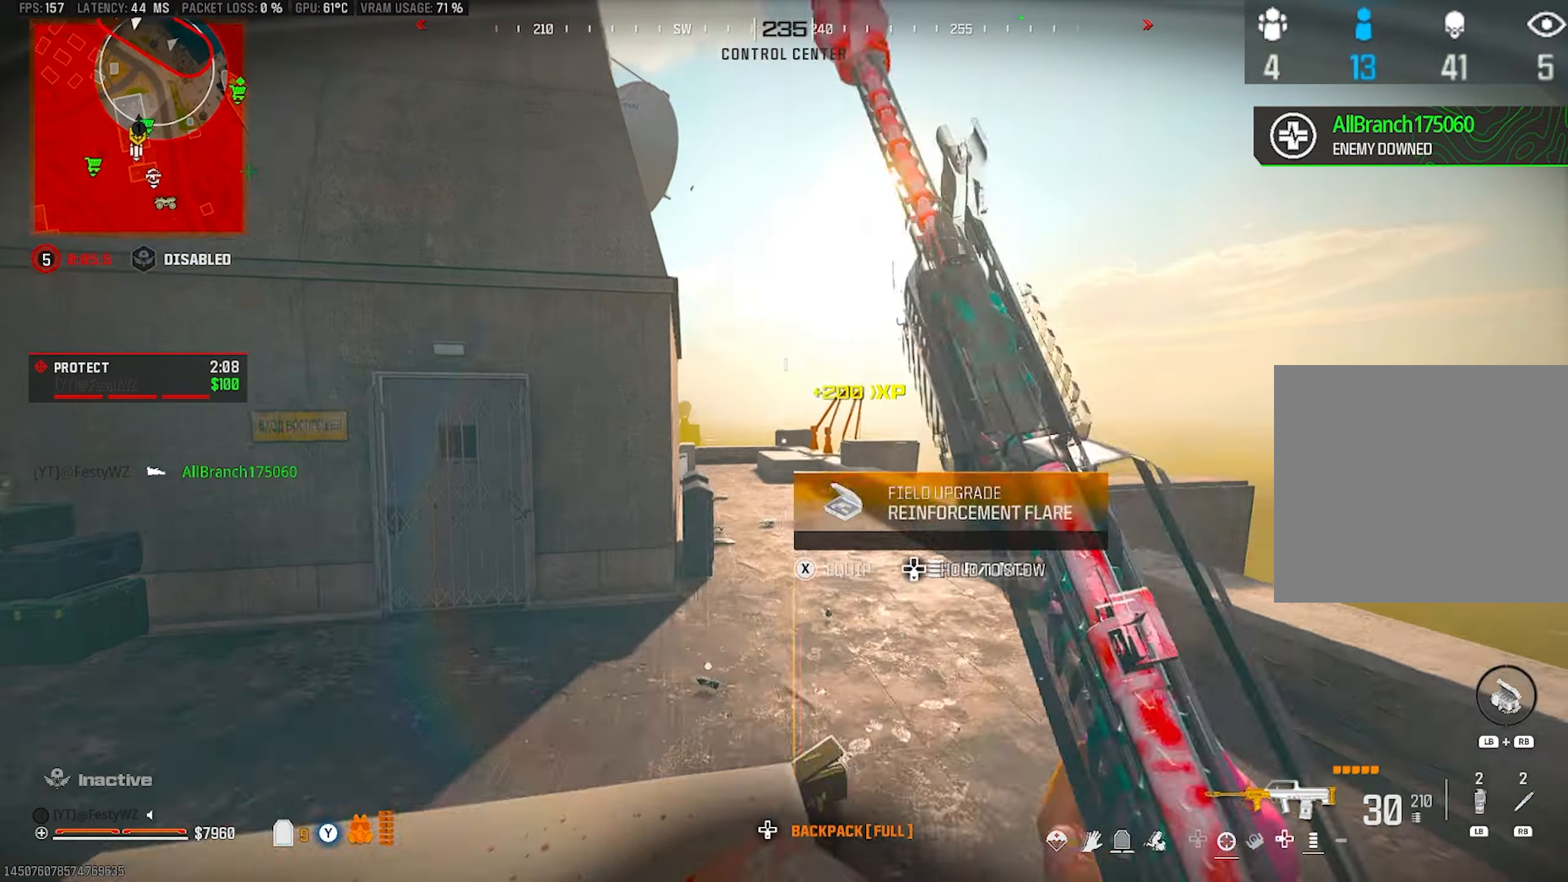
{"buttons": [], "left_stick": "up", "right_stick": "center", "events": [[50, "right_stick", "down-right"], [167, "right_stick", "center"], [367, "CROSS", "down"], [467, "CROSS", "up"]]}
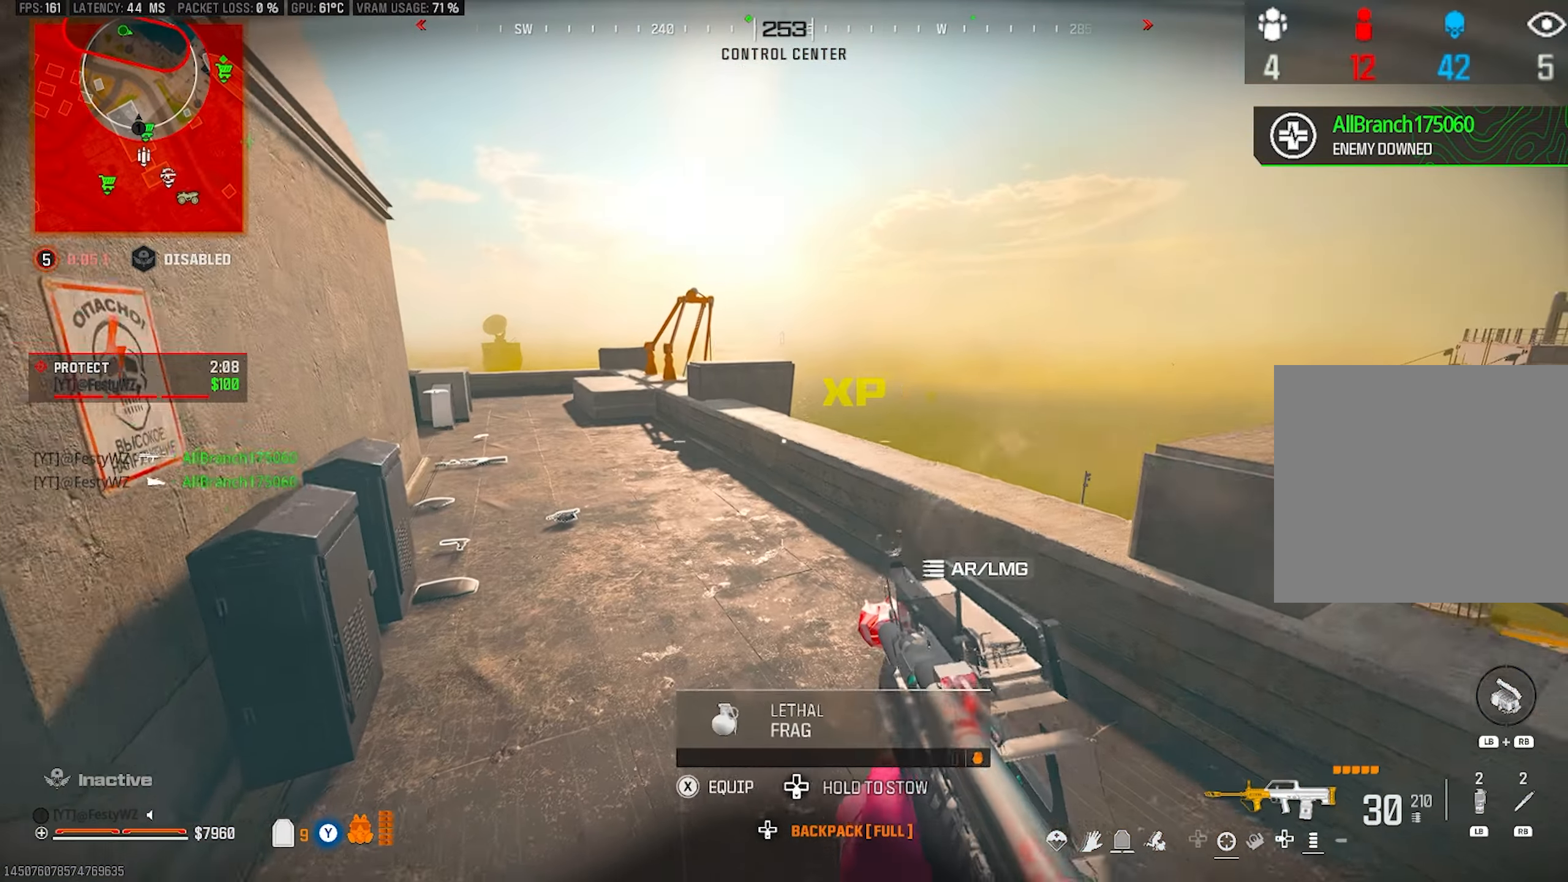
{"buttons": [], "left_stick": "left", "right_stick": "center", "events": [[167, "right_stick", "right"], [333, "CROSS", "down"], [383, "right_stick", "down-right"], [450, "CROSS", "up"], [467, "left_stick", "left"], [483, "right_stick", "center"]]}
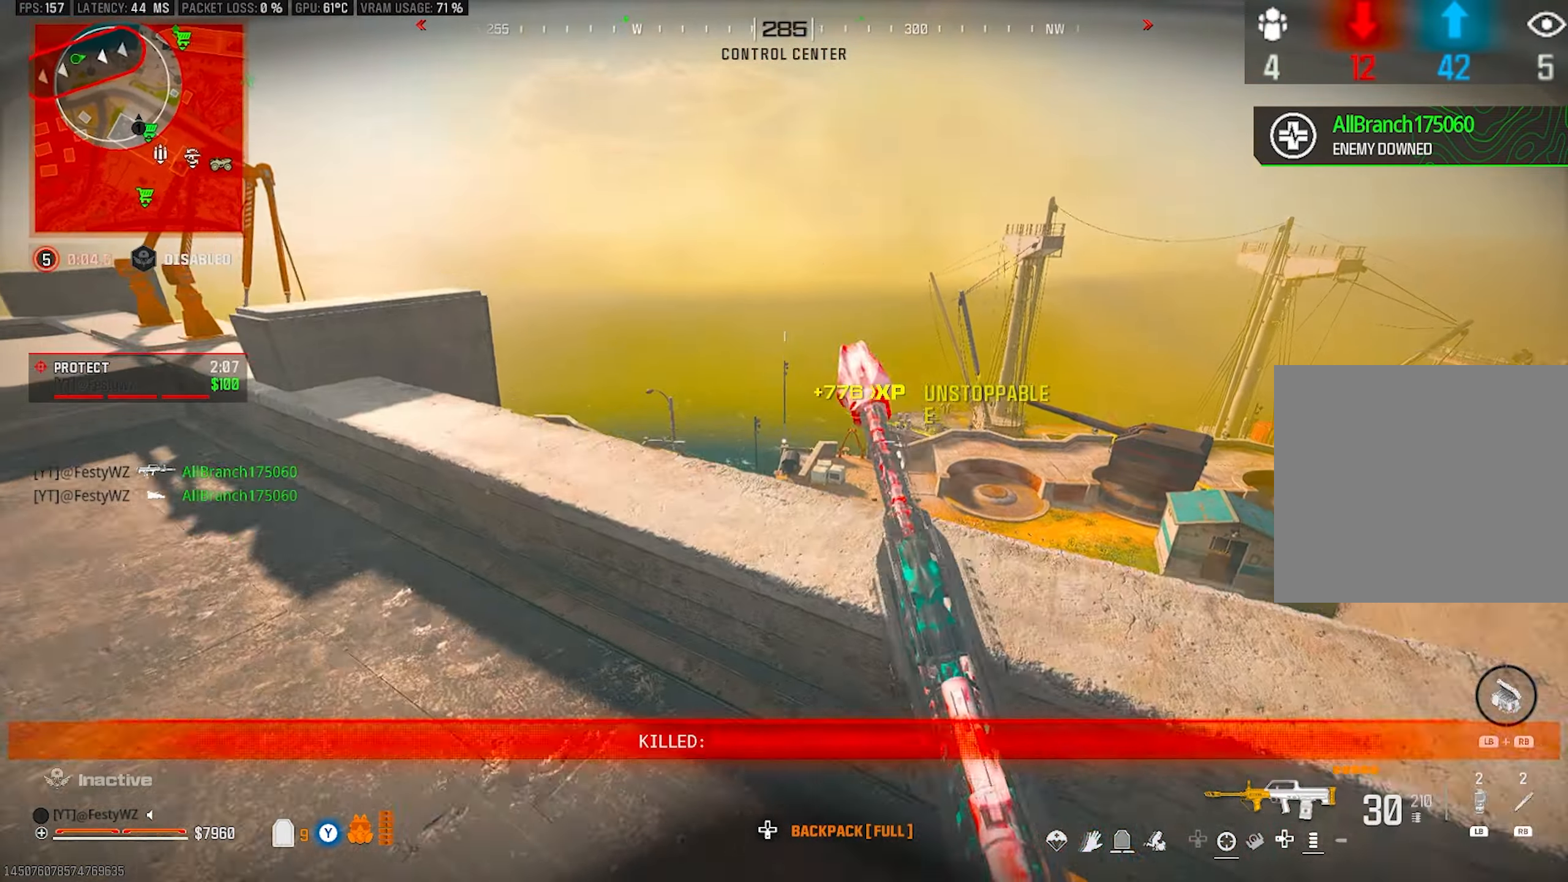
{"buttons": ["L2"], "left_stick": "right", "right_stick": "up-left", "events": [[217, "left_stick", "up-right"], [267, "L2", "down"], [267, "right_stick", "left"], [367, "right_stick", "center"], [400, "left_stick", "right"], [450, "right_stick", "up-left"]]}
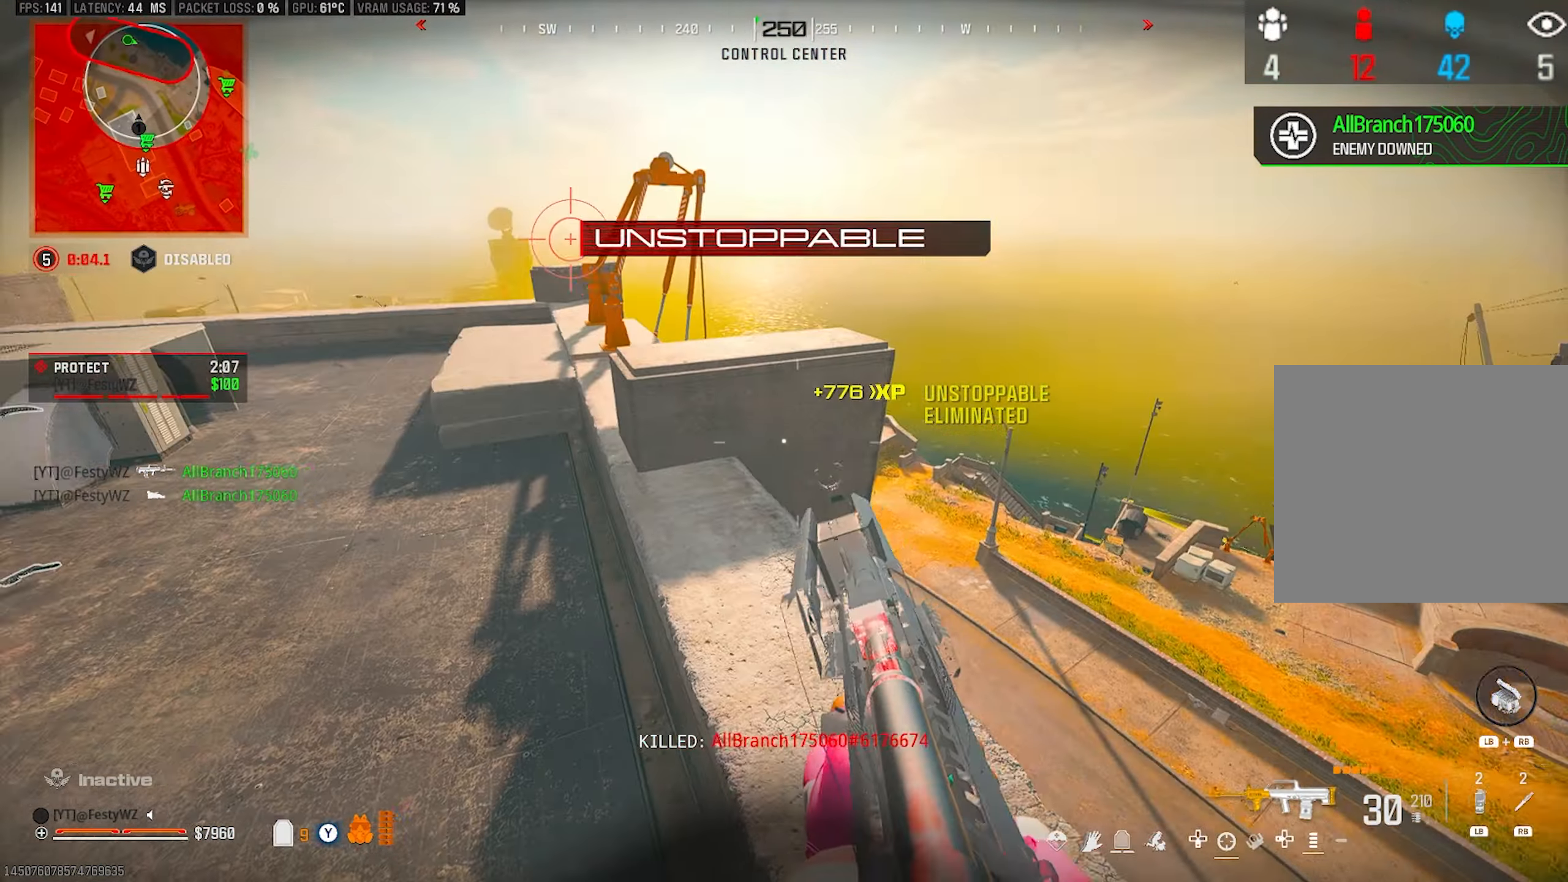
{"buttons": ["L2"], "left_stick": "left", "right_stick": "center", "events": [[50, "right_stick", "center"], [133, "L2", "up"], [183, "left_stick", "up-left"], [250, "right_stick", "left"], [317, "right_stick", "center"], [400, "right_stick", "right"], [467, "right_stick", "center"], [483, "L2", "down"], [500, "left_stick", "left"]]}
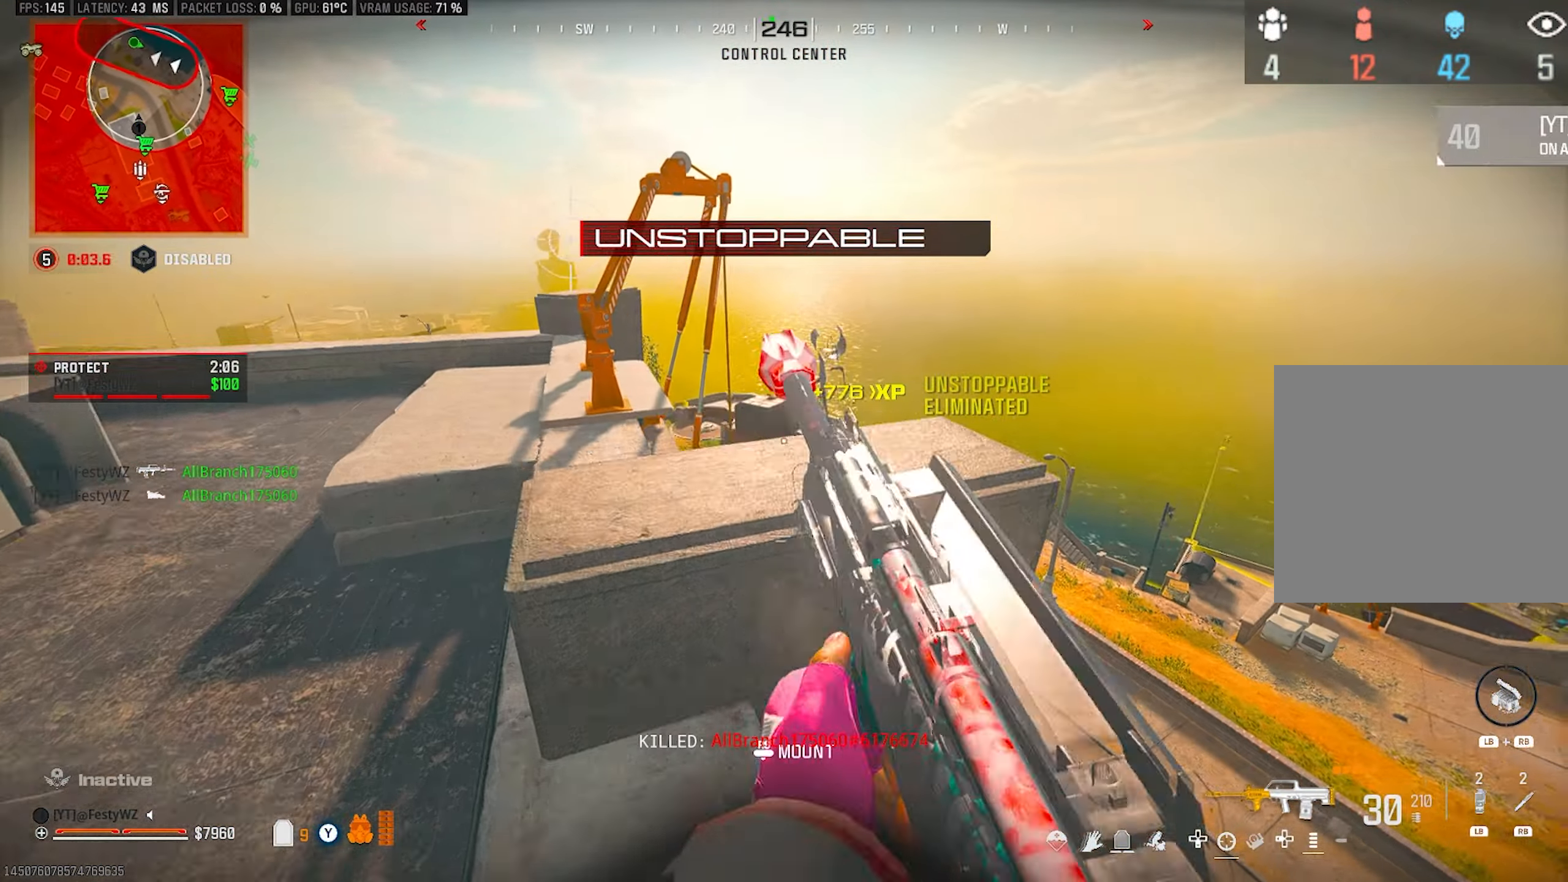
{"buttons": [], "left_stick": "up-left", "right_stick": "center", "events": [[67, "L2", "up"], [83, "right_stick", "right"], [167, "left_stick", "down"], [433, "left_stick", "left"], [467, "right_stick", "center"], [500, "left_stick", "up-left"]]}
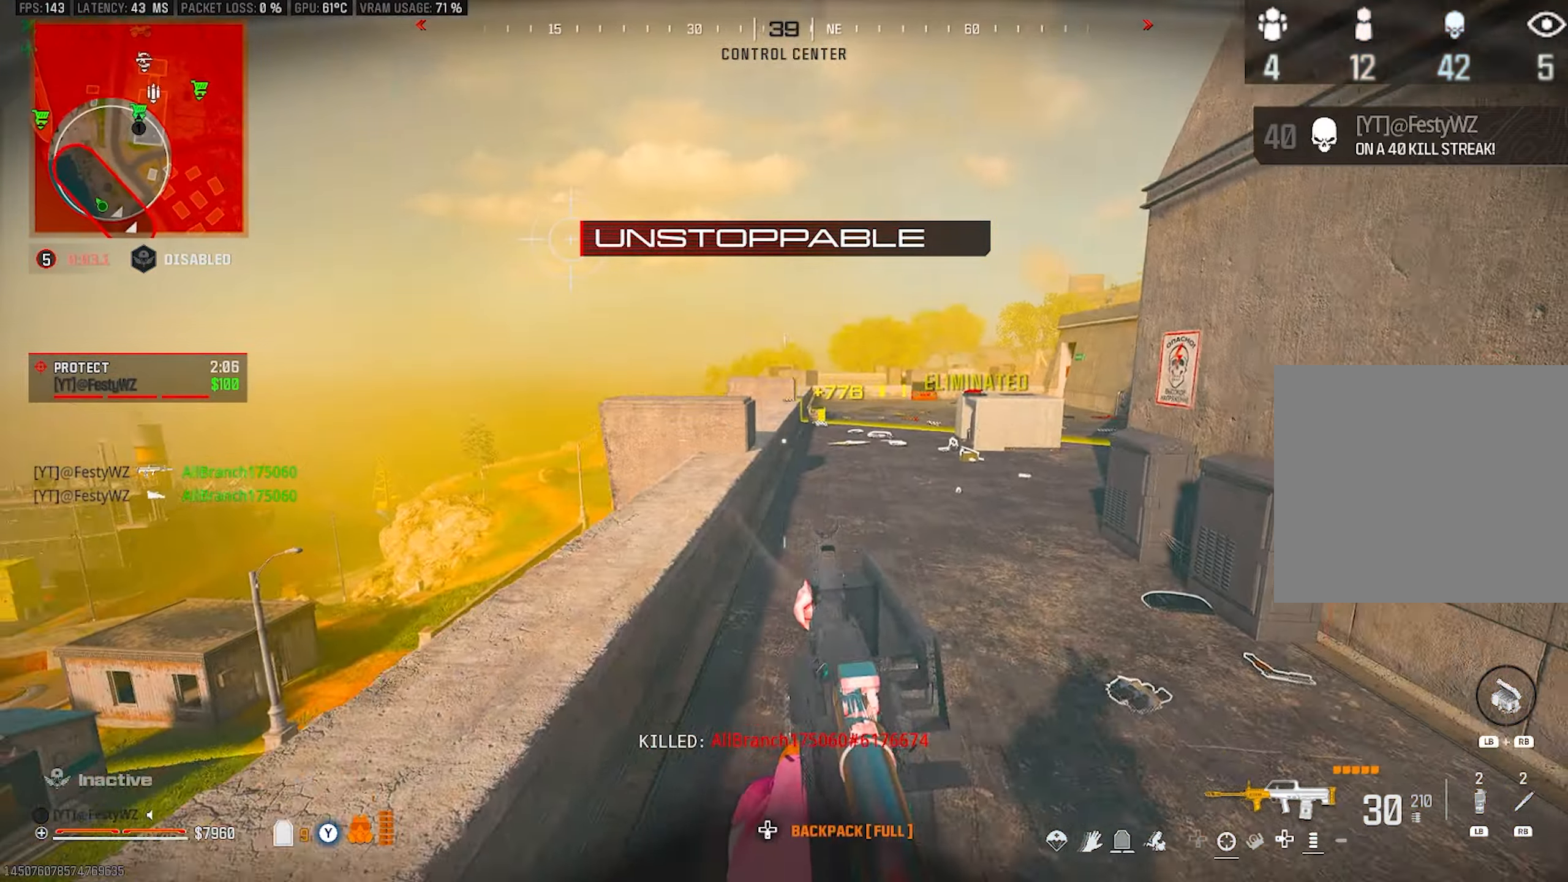
{"buttons": [], "left_stick": "down-right", "right_stick": "down", "events": [[217, "right_stick", "left"], [267, "right_stick", "down-left"], [333, "CROSS", "down"], [417, "CROSS", "up"], [417, "right_stick", "center"], [467, "left_stick", "down-right"], [483, "right_stick", "down"]]}
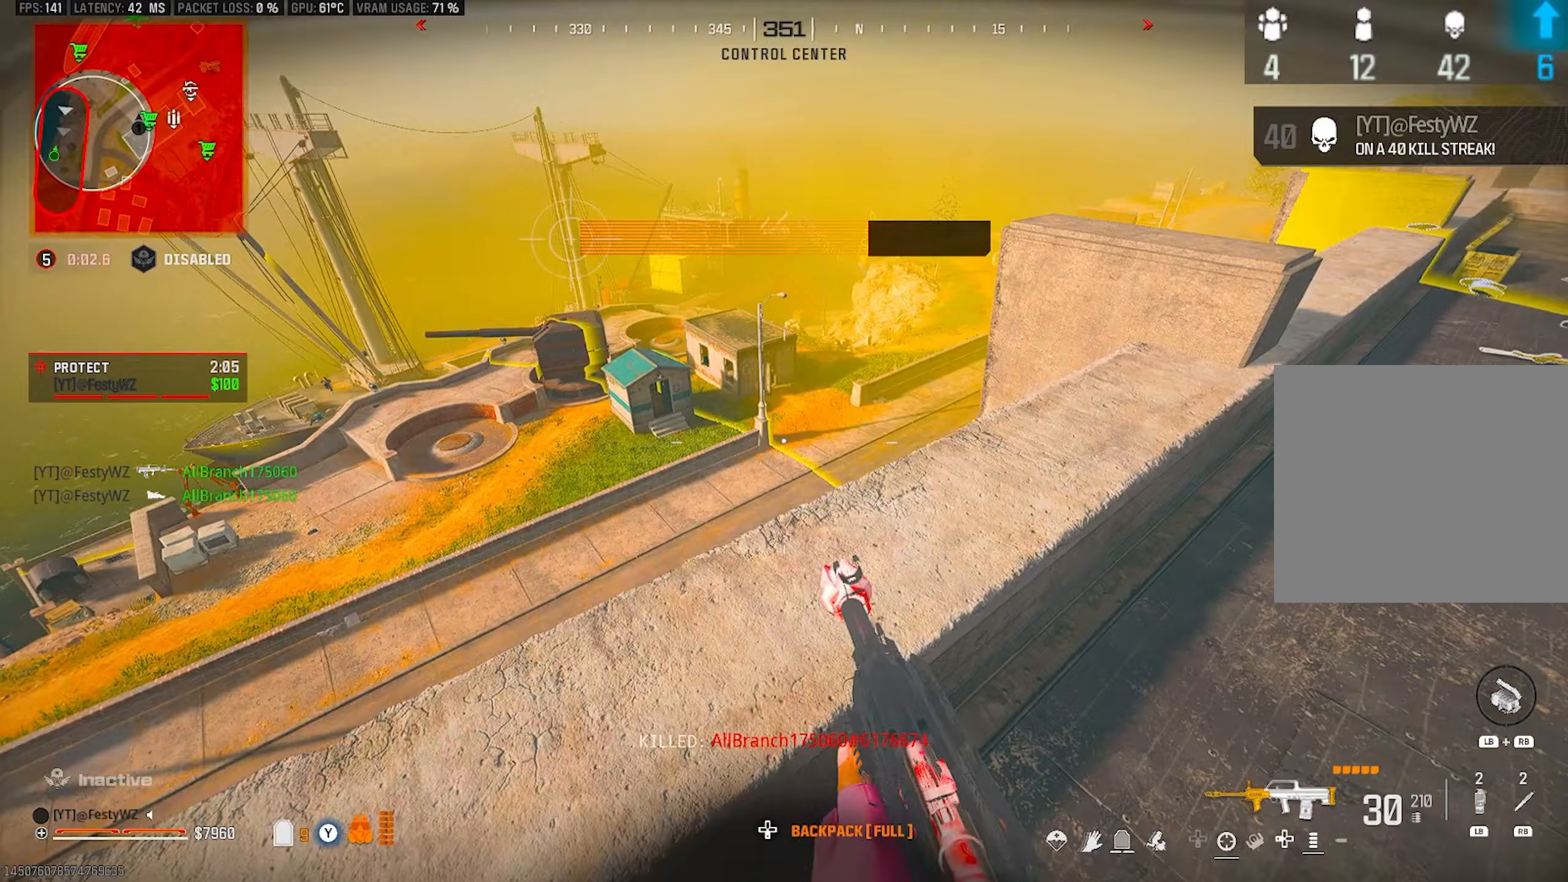
{"buttons": ["L2"], "left_stick": "left", "right_stick": "right", "events": [[83, "right_stick", "left"], [150, "left_stick", "center"], [233, "left_stick", "down-left"], [233, "right_stick", "center"], [267, "L2", "down"], [300, "left_stick", "left"], [433, "right_stick", "right"]]}
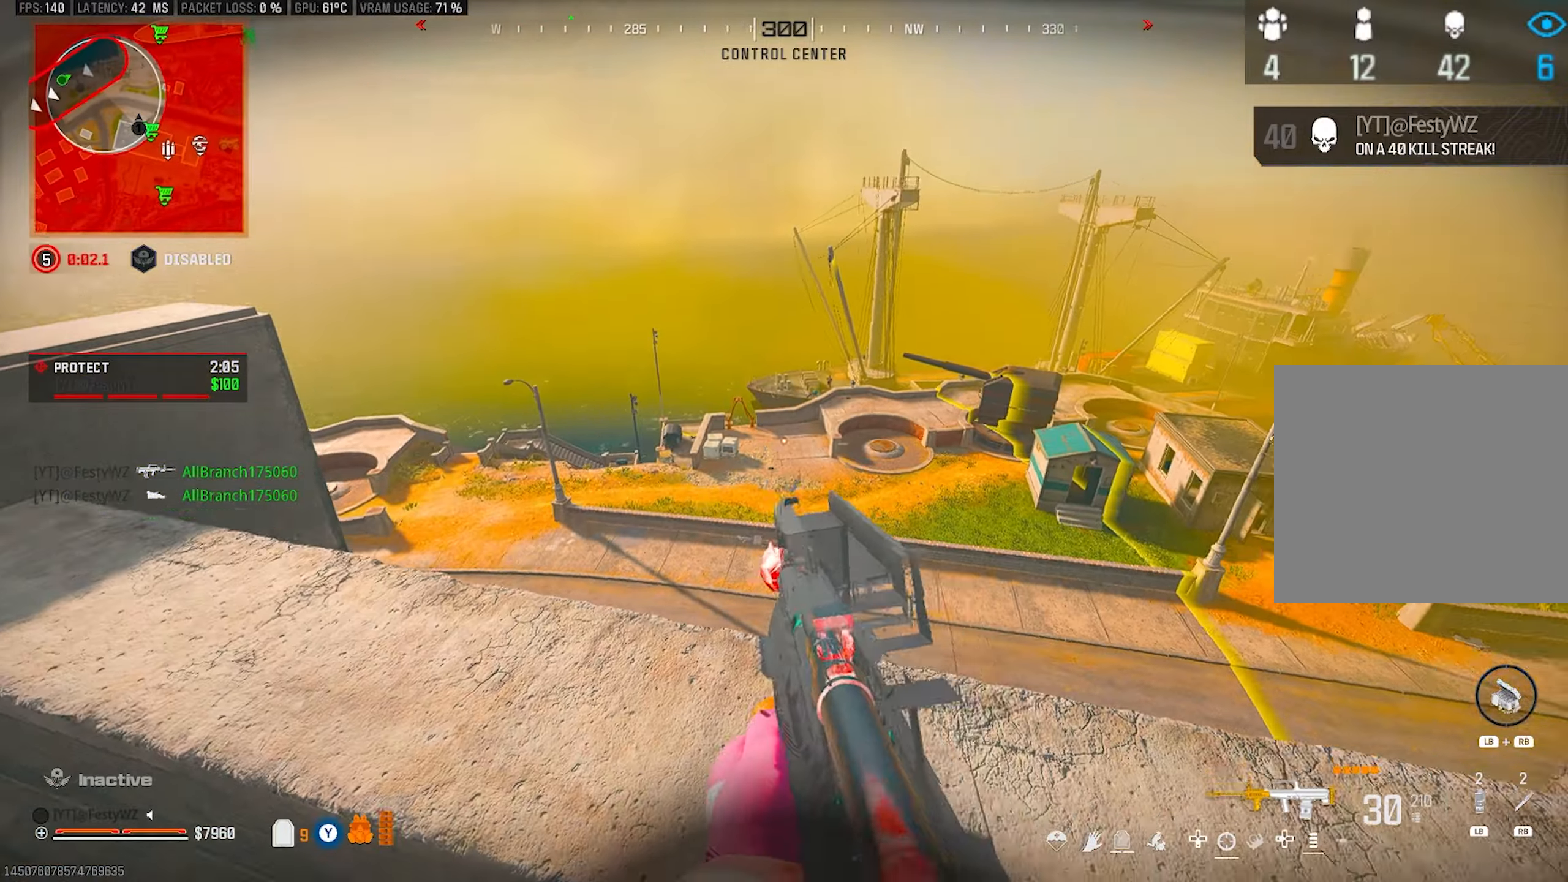
{"buttons": ["L2"], "left_stick": "up-left", "right_stick": "up", "events": [[33, "right_stick", "center"], [350, "left_stick", "up-left"], [483, "right_stick", "up"]]}
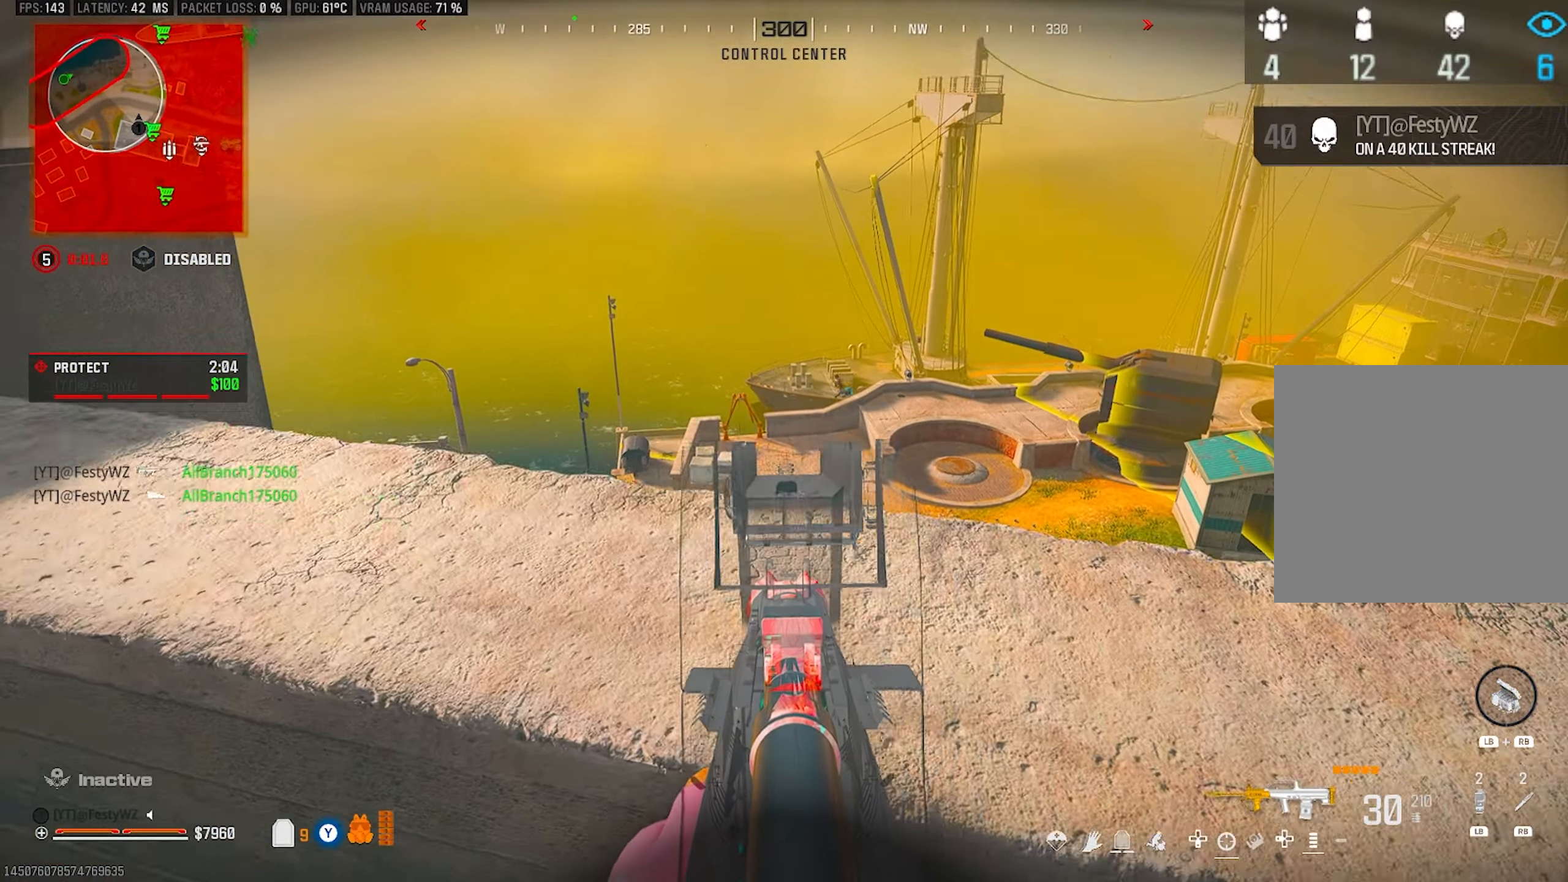
{"buttons": ["L2", "R2"], "left_stick": "left", "right_stick": "center", "events": [[67, "right_stick", "center"], [167, "right_stick", "up-right"], [283, "left_stick", "up-right"], [417, "right_stick", "center"], [433, "left_stick", "left"], [450, "R2", "down"]]}
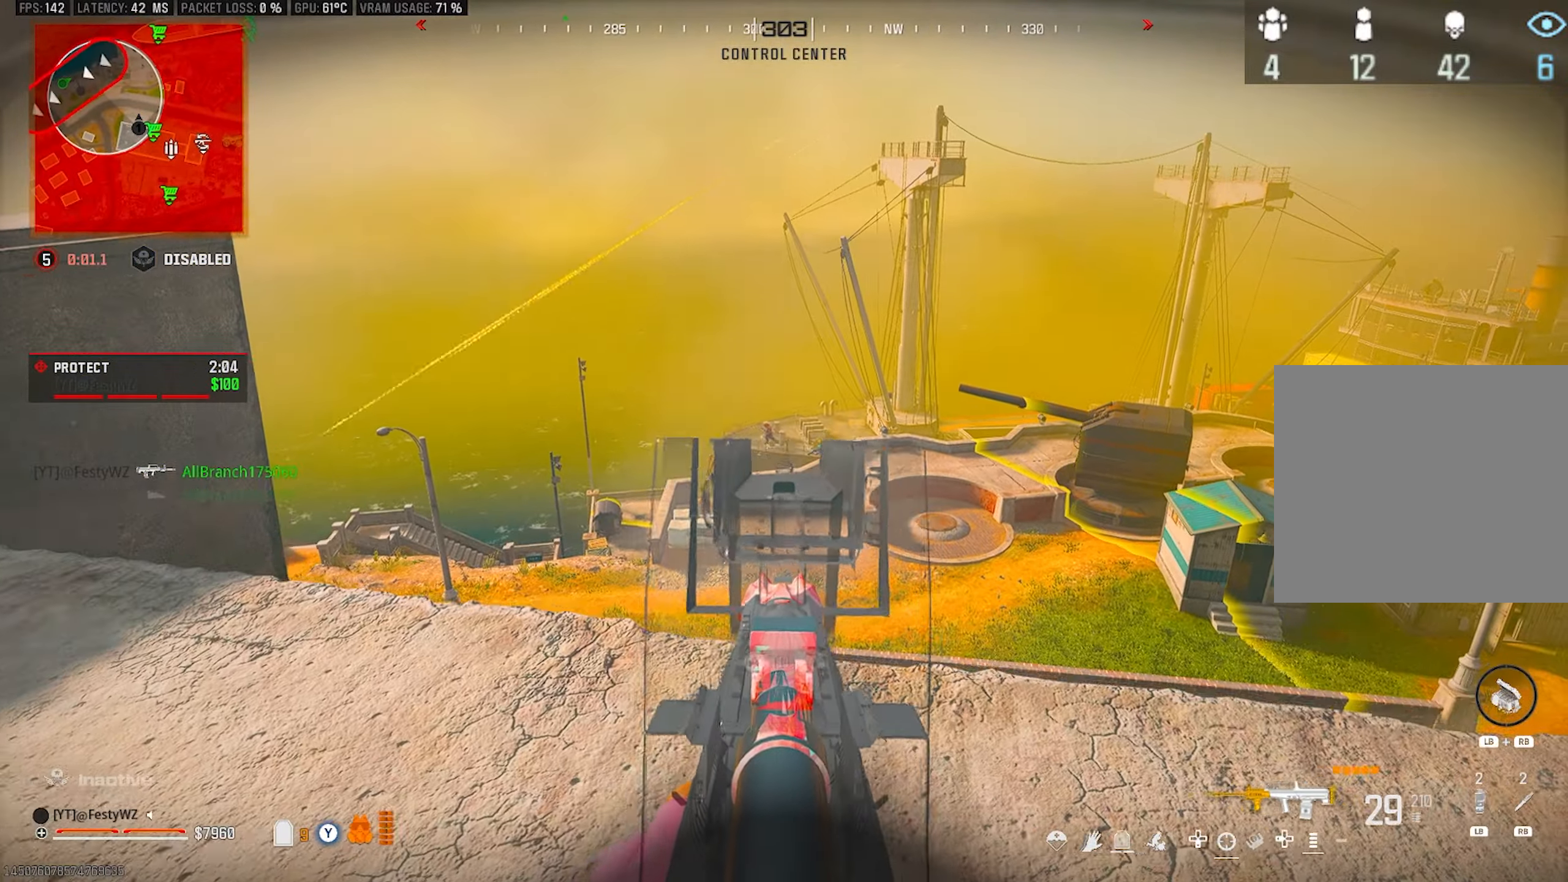
{"buttons": ["L2", "R2"], "left_stick": "right", "right_stick": "center", "events": [[50, "R1", "down"], [133, "R1", "up"], [400, "left_stick", "right"]]}
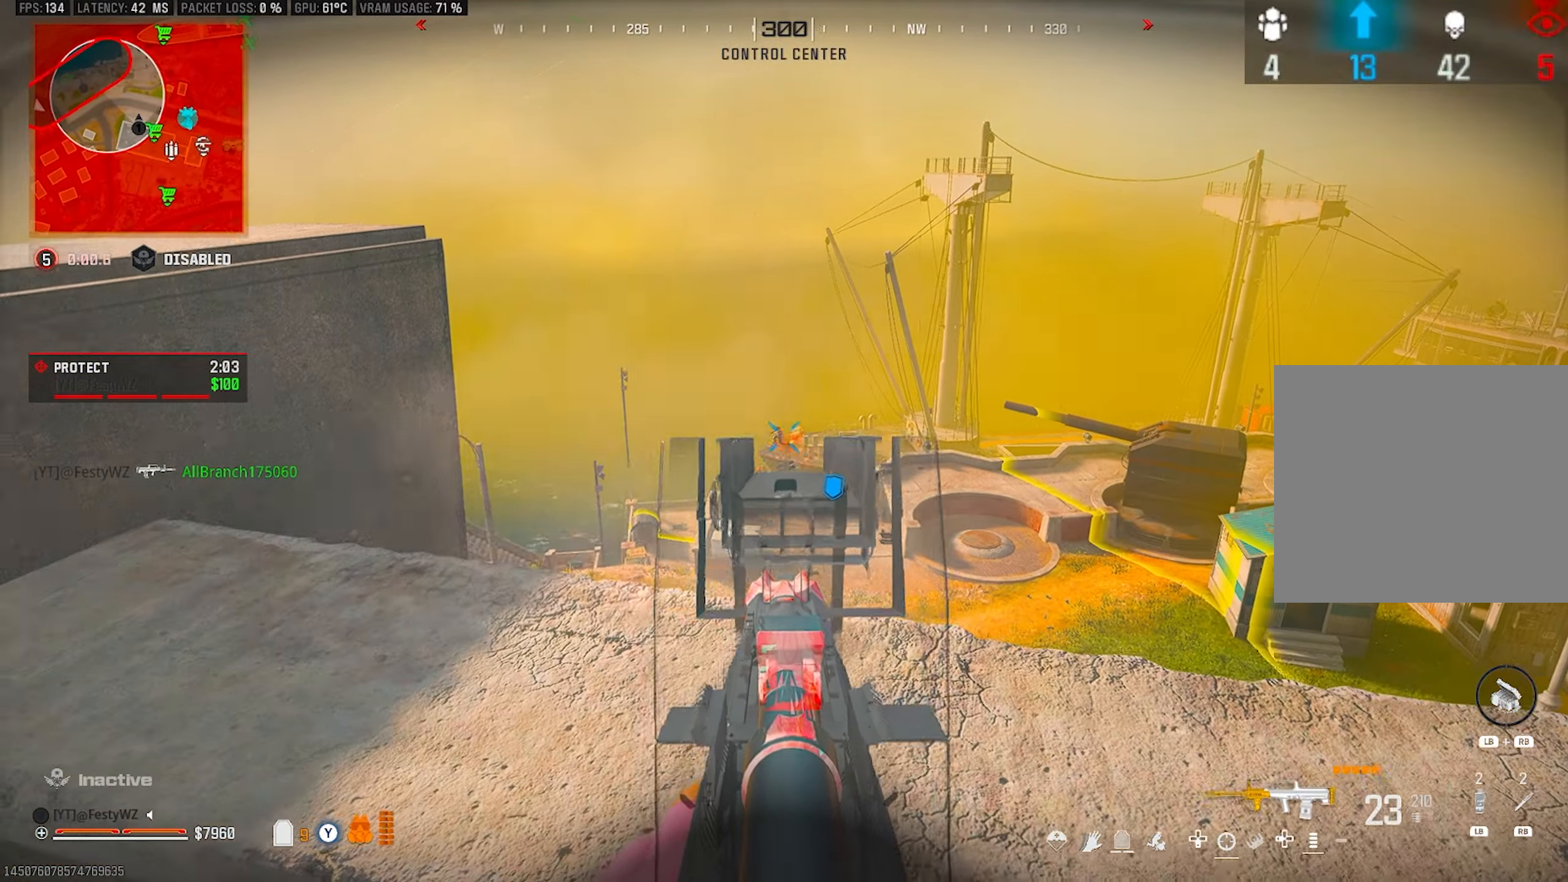
{"buttons": ["L2", "R2"], "left_stick": "left", "right_stick": "center", "events": [[17, "left_stick", "left"], [183, "left_stick", "center"], [333, "left_stick", "left"]]}
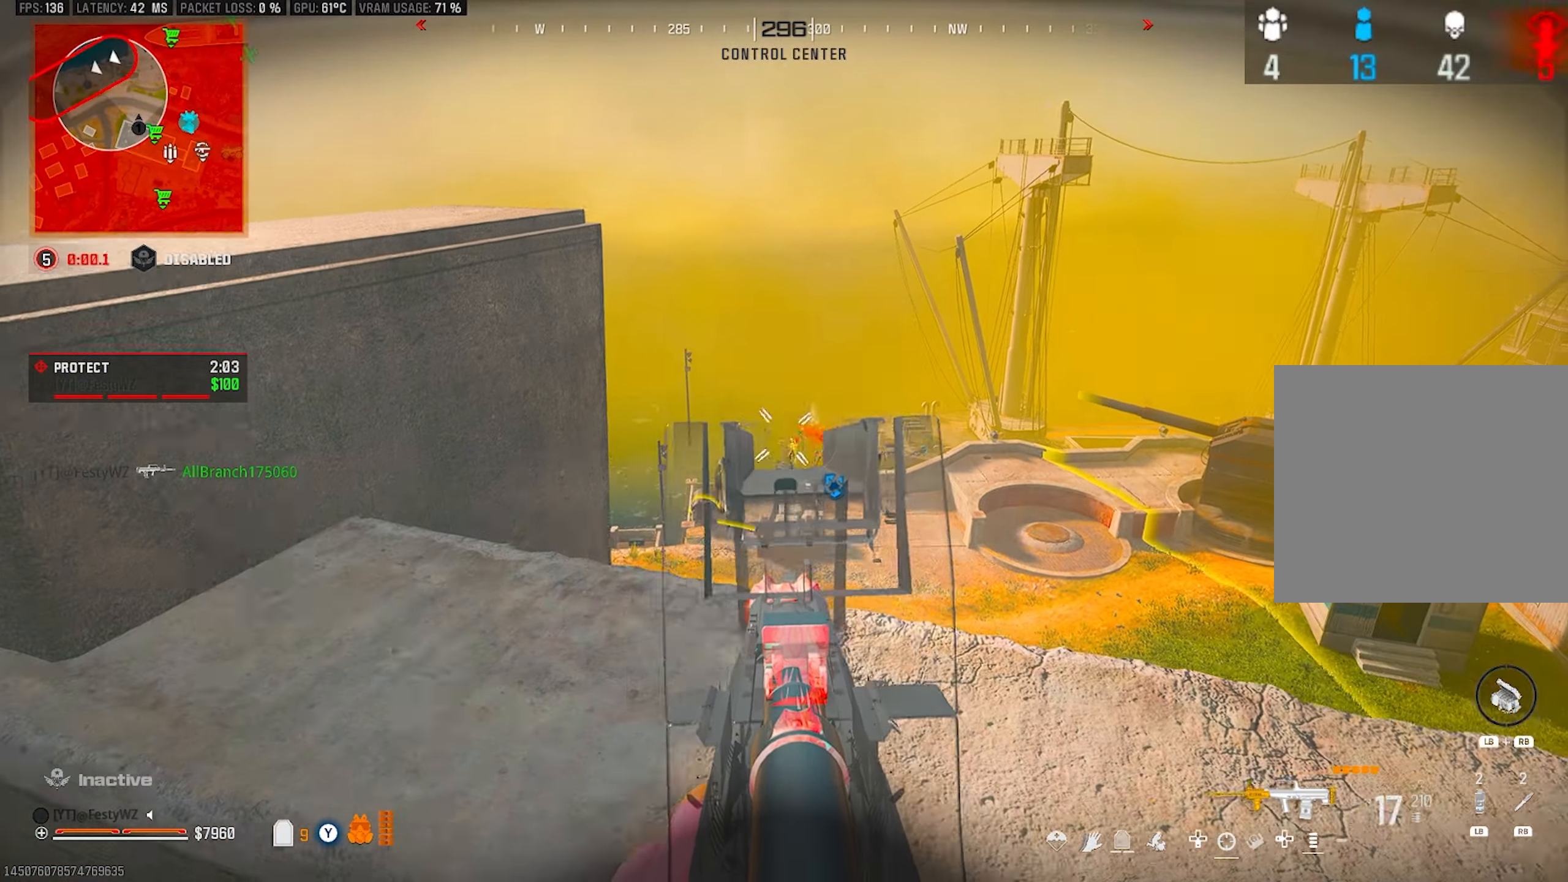
{"buttons": ["L2", "R2"], "left_stick": "center", "right_stick": "center", "events": [[33, "left_stick", "center"], [33, "right_stick", "down"], [150, "left_stick", "left"], [167, "right_stick", "center"], [283, "right_stick", "down-left"], [350, "left_stick", "center"], [367, "right_stick", "center"]]}
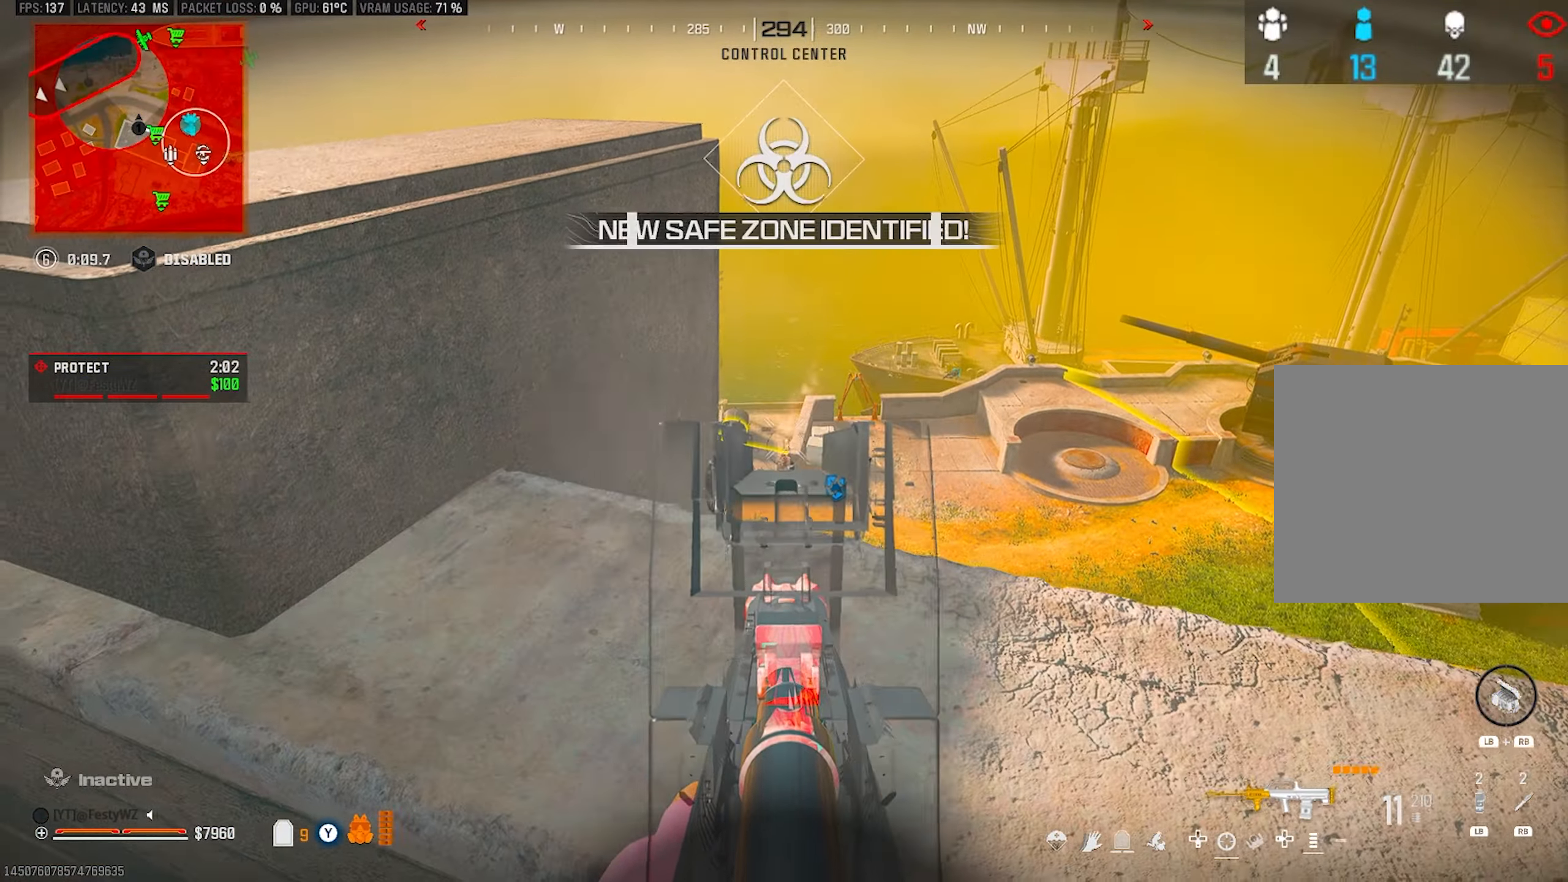
{"buttons": ["L2", "R2"], "left_stick": "right", "right_stick": "up-left", "events": [[83, "right_stick", "down"], [200, "R2", "up"], [200, "right_stick", "center"], [267, "R2", "down"], [367, "right_stick", "down"], [433, "right_stick", "center"], [483, "right_stick", "up-left"], [500, "left_stick", "right"]]}
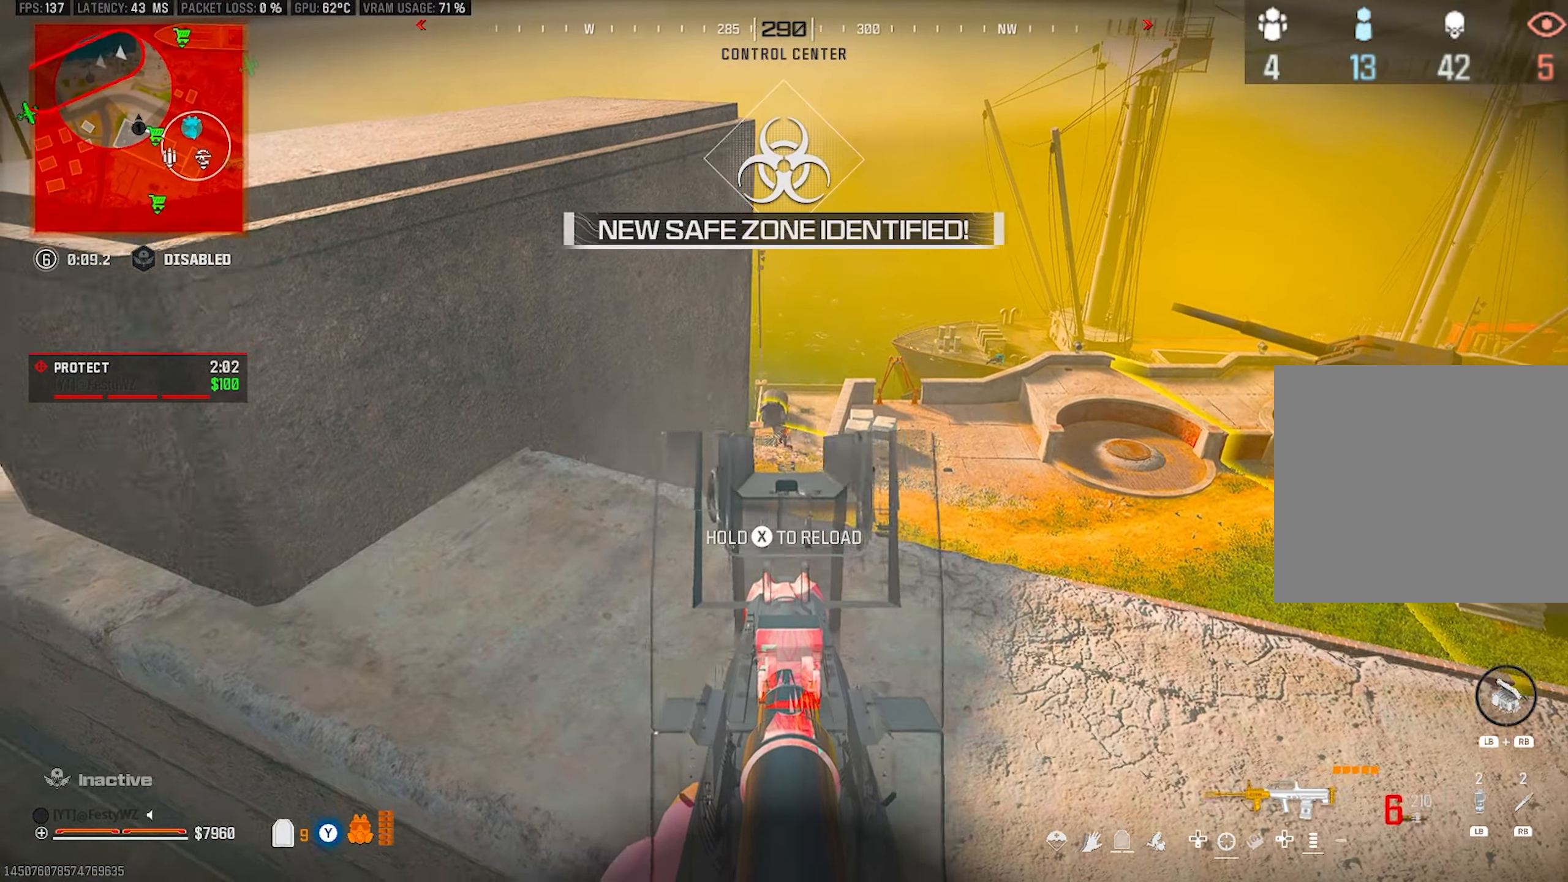
{"buttons": ["L2", "R2"], "left_stick": "center", "right_stick": "center", "events": [[33, "right_stick", "center"], [100, "left_stick", "down-right"], [267, "left_stick", "right"], [467, "left_stick", "center"]]}
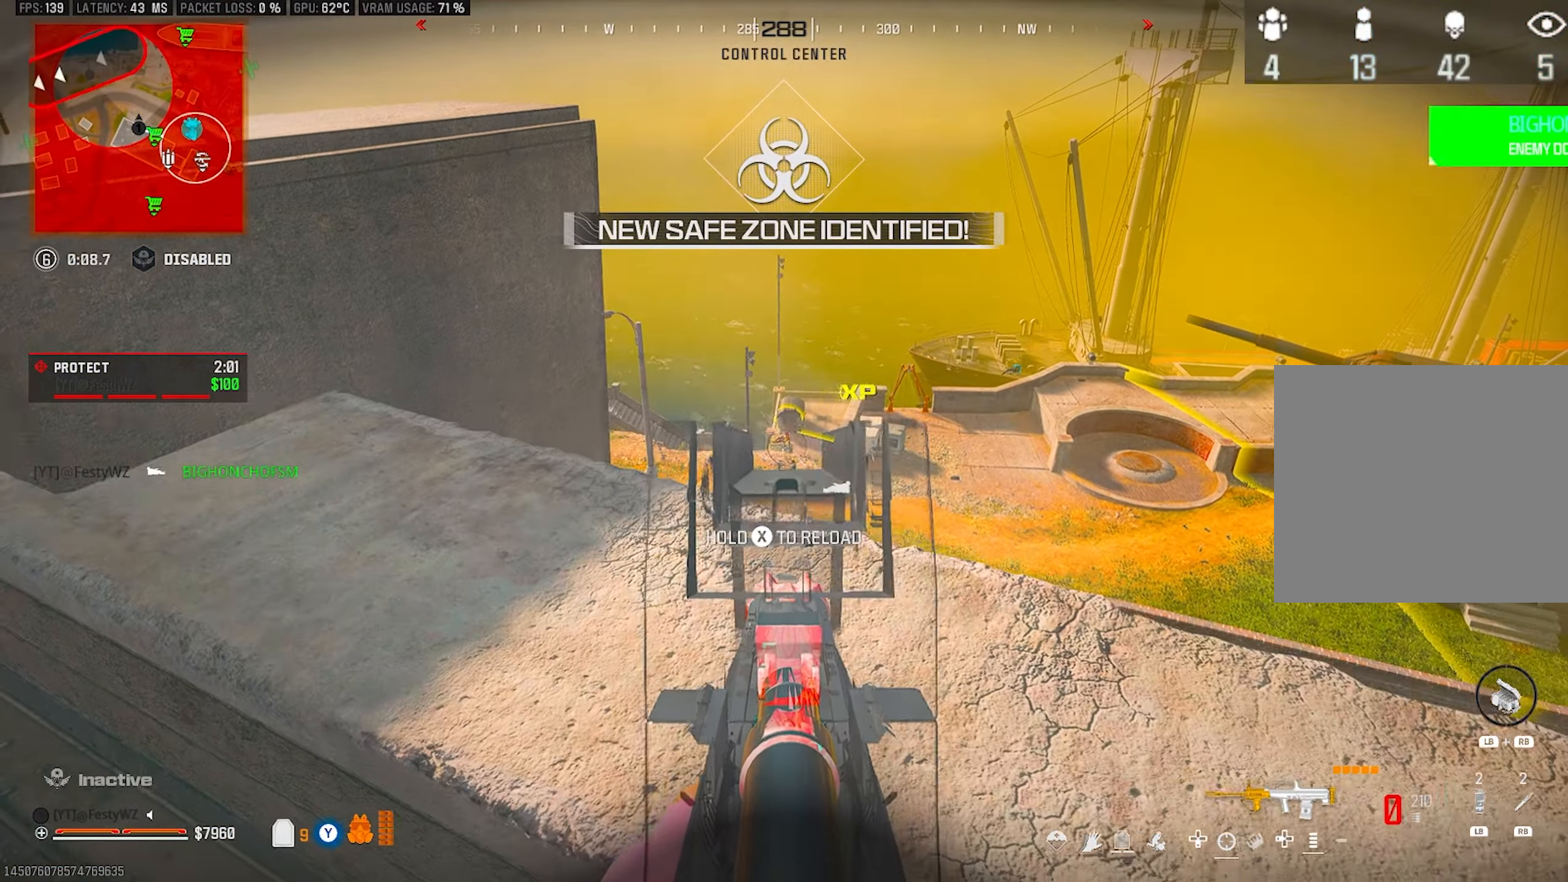
{"buttons": ["L2"], "left_stick": "center", "right_stick": "center"}
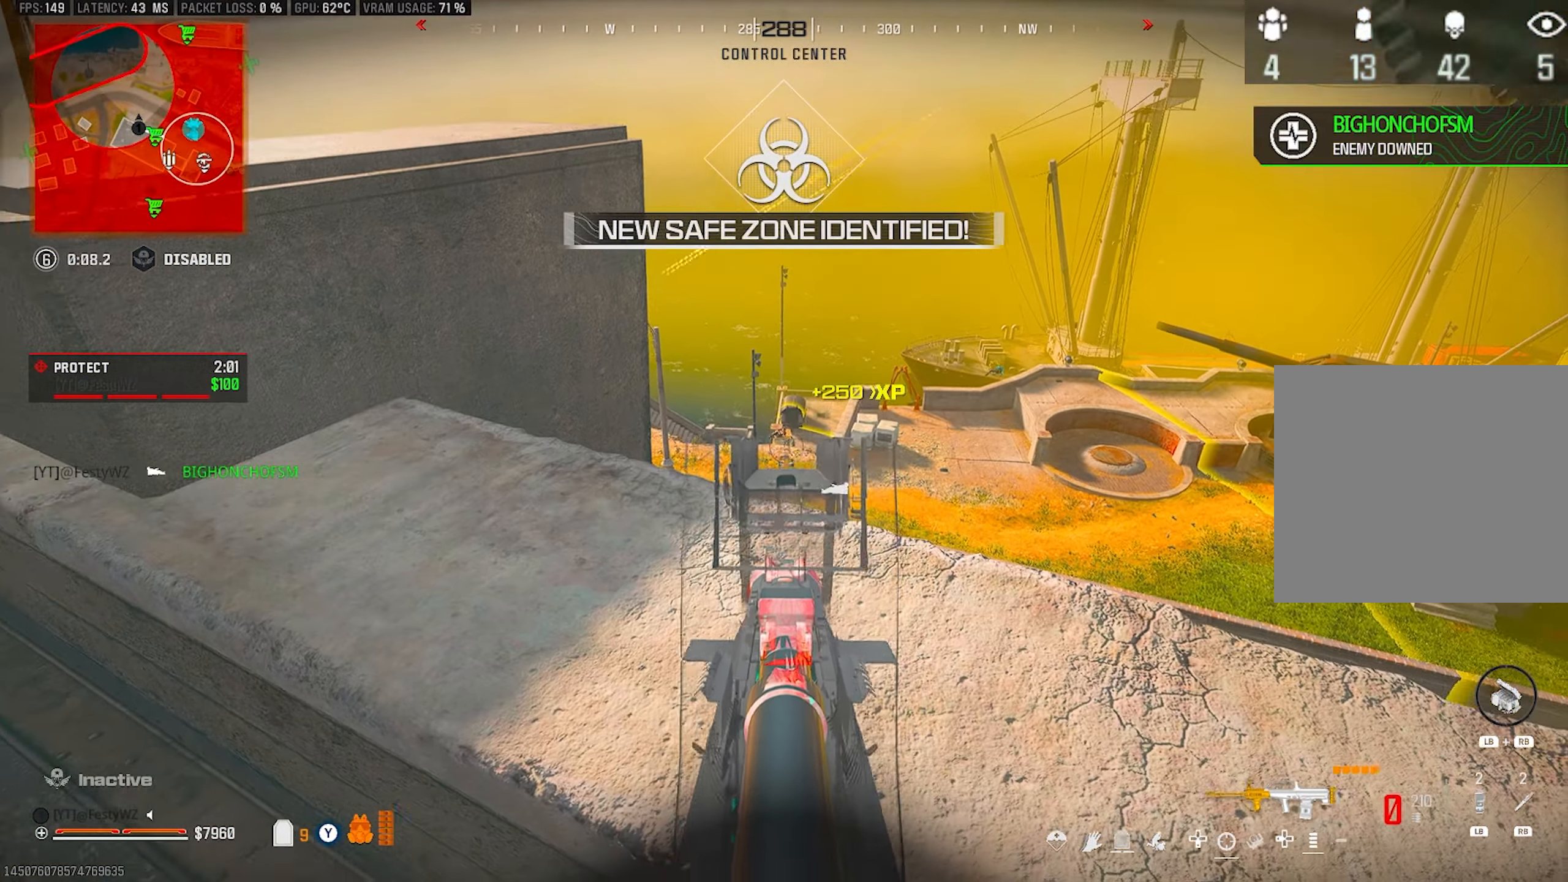
{"buttons": [], "left_stick": "up", "right_stick": "up-left", "events": [[17, "L2", "up"], [33, "left_stick", "left"], [100, "right_stick", "left"], [233, "right_stick", "up-left"], [250, "left_stick", "up-left"], [367, "left_stick", "up"], [417, "right_stick", "center"], [500, "right_stick", "up-left"]]}
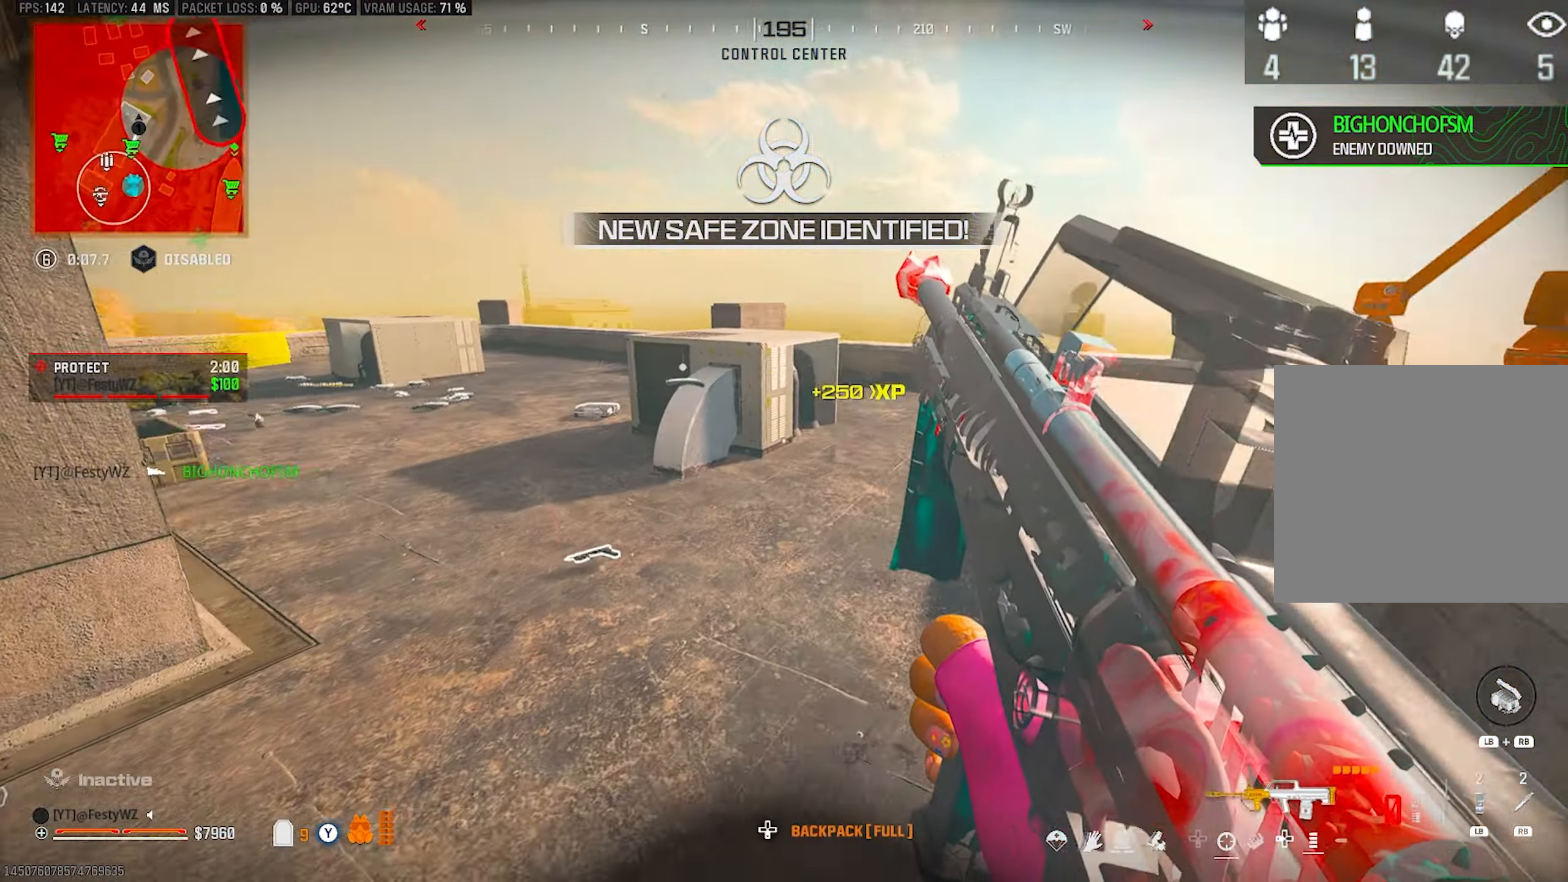
{"buttons": [], "left_stick": "up", "right_stick": "center", "events": [[117, "right_stick", "center"], [217, "right_stick", "left"], [283, "CIRCLE", "down"], [333, "right_stick", "center"], [350, "CIRCLE", "up"]]}
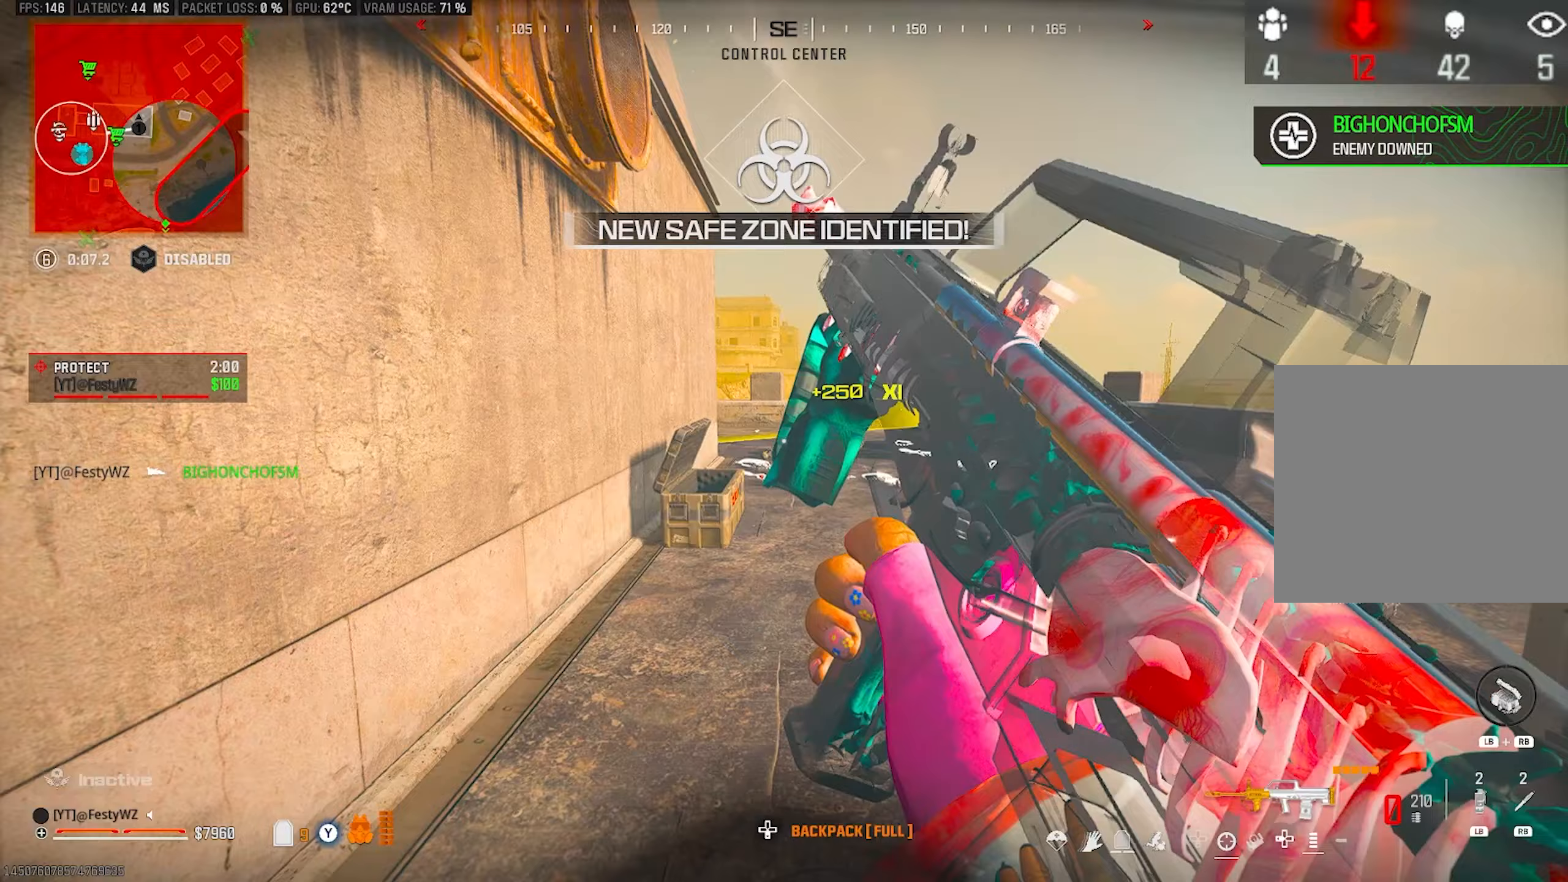
{"buttons": [], "left_stick": "up-right", "right_stick": "center", "events": [[17, "left_stick", "up-right"], [50, "CROSS", "down"], [133, "right_stick", "down-right"], [150, "CROSS", "up"], [250, "right_stick", "center"]]}
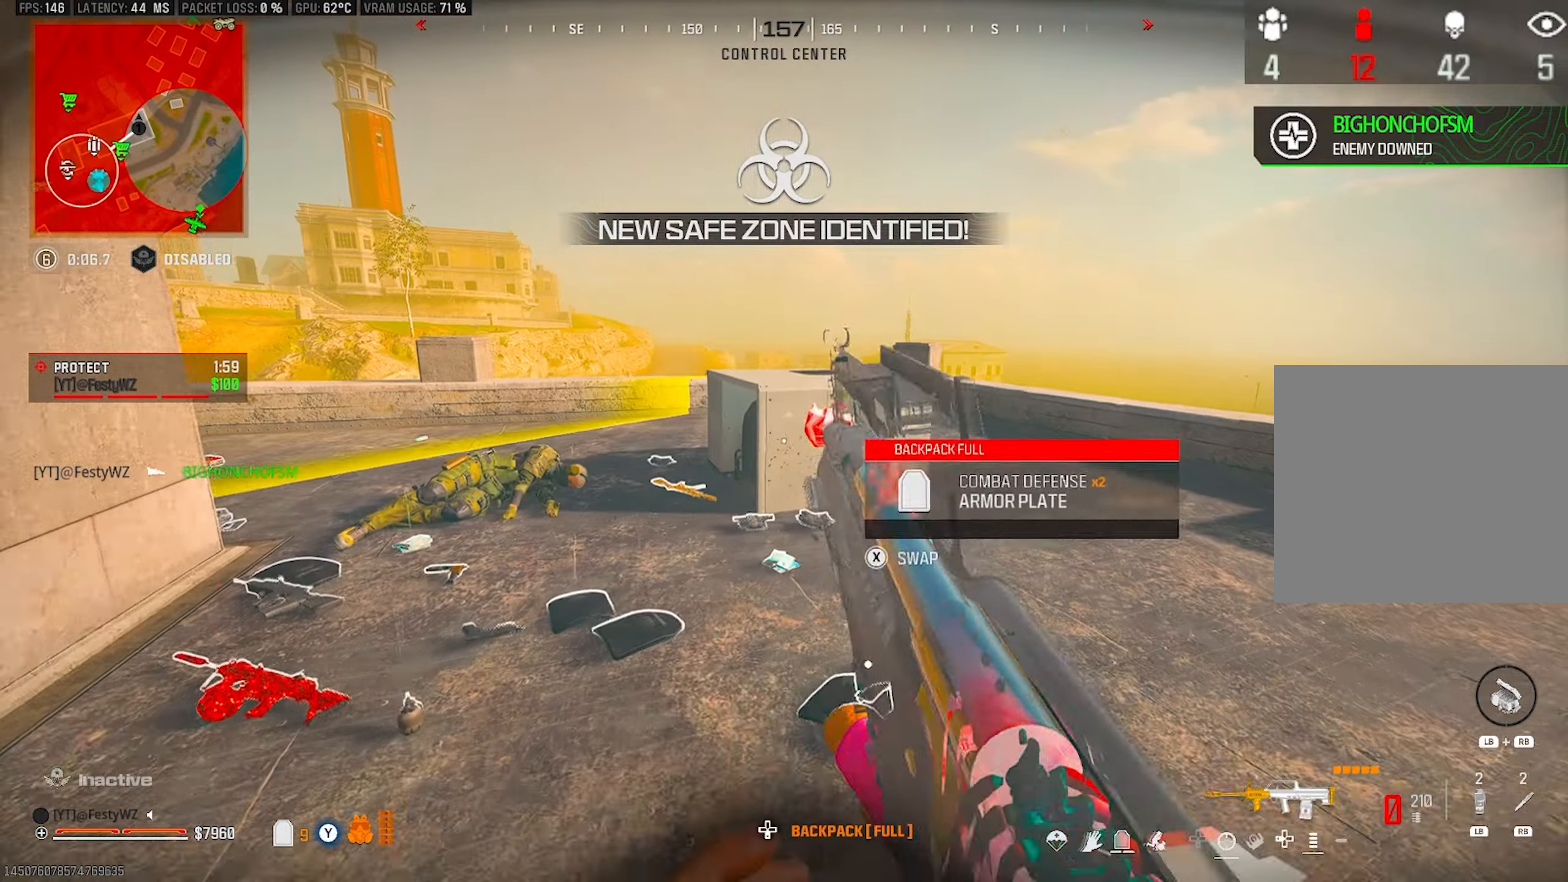
{"buttons": [], "left_stick": "right", "right_stick": "center", "events": [[200, "CROSS", "down"], [200, "right_stick", "left"], [333, "CROSS", "up"], [333, "right_stick", "center"], [450, "left_stick", "right"]]}
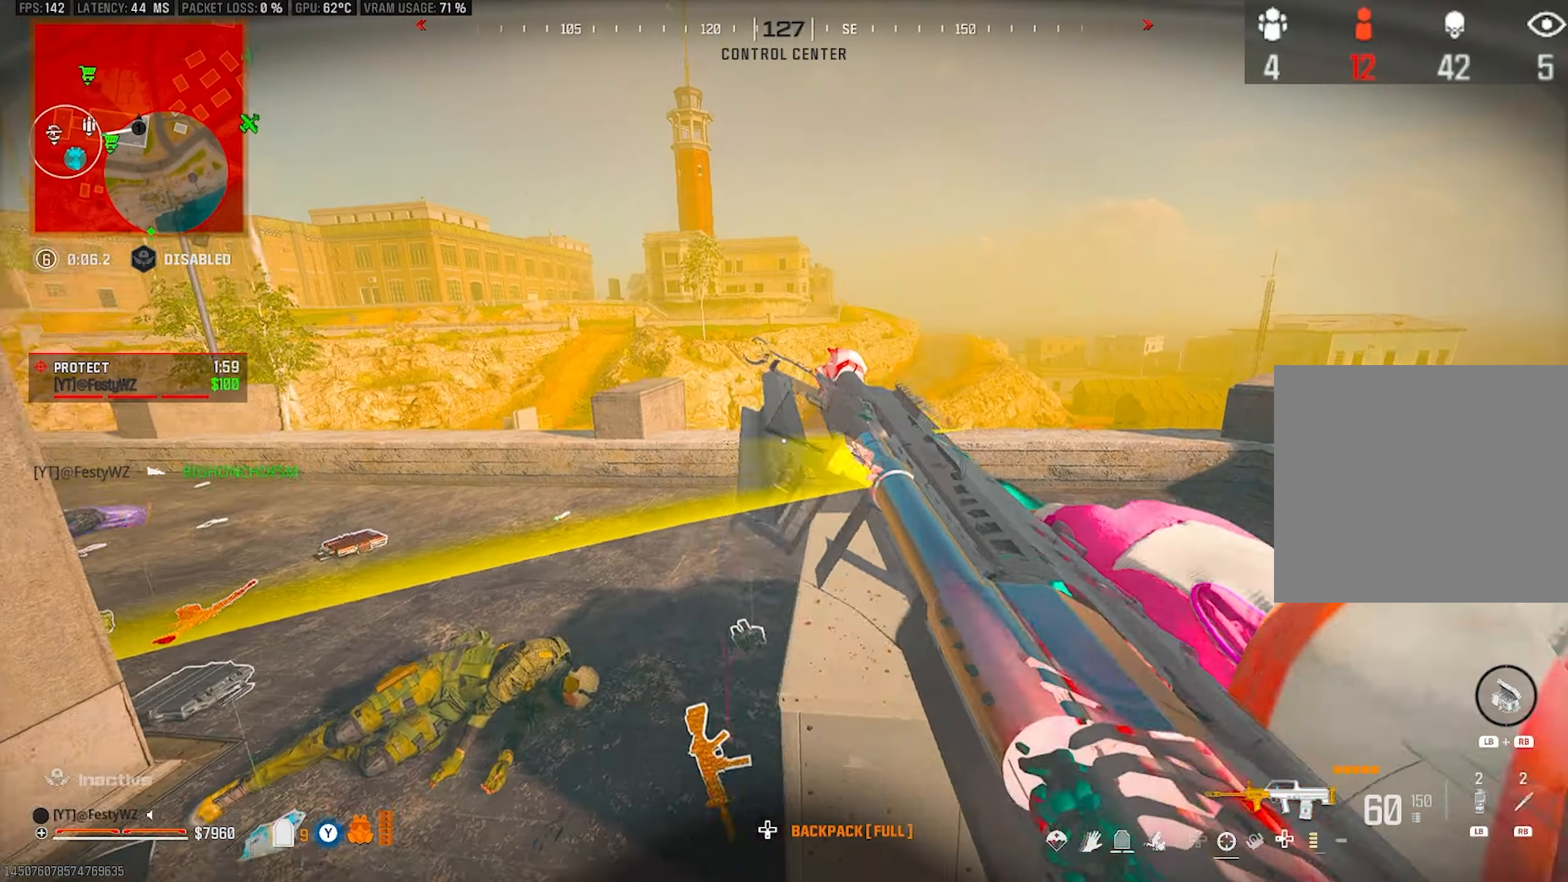
{"buttons": ["CROSS"], "left_stick": "up-left", "right_stick": "down-right", "events": [[33, "left_stick", "down-right"], [117, "right_stick", "right"], [250, "left_stick", "up-right"], [317, "left_stick", "up"], [383, "right_stick", "center"], [467, "left_stick", "up-left"], [483, "right_stick", "down-right"], [500, "CROSS", "down"]]}
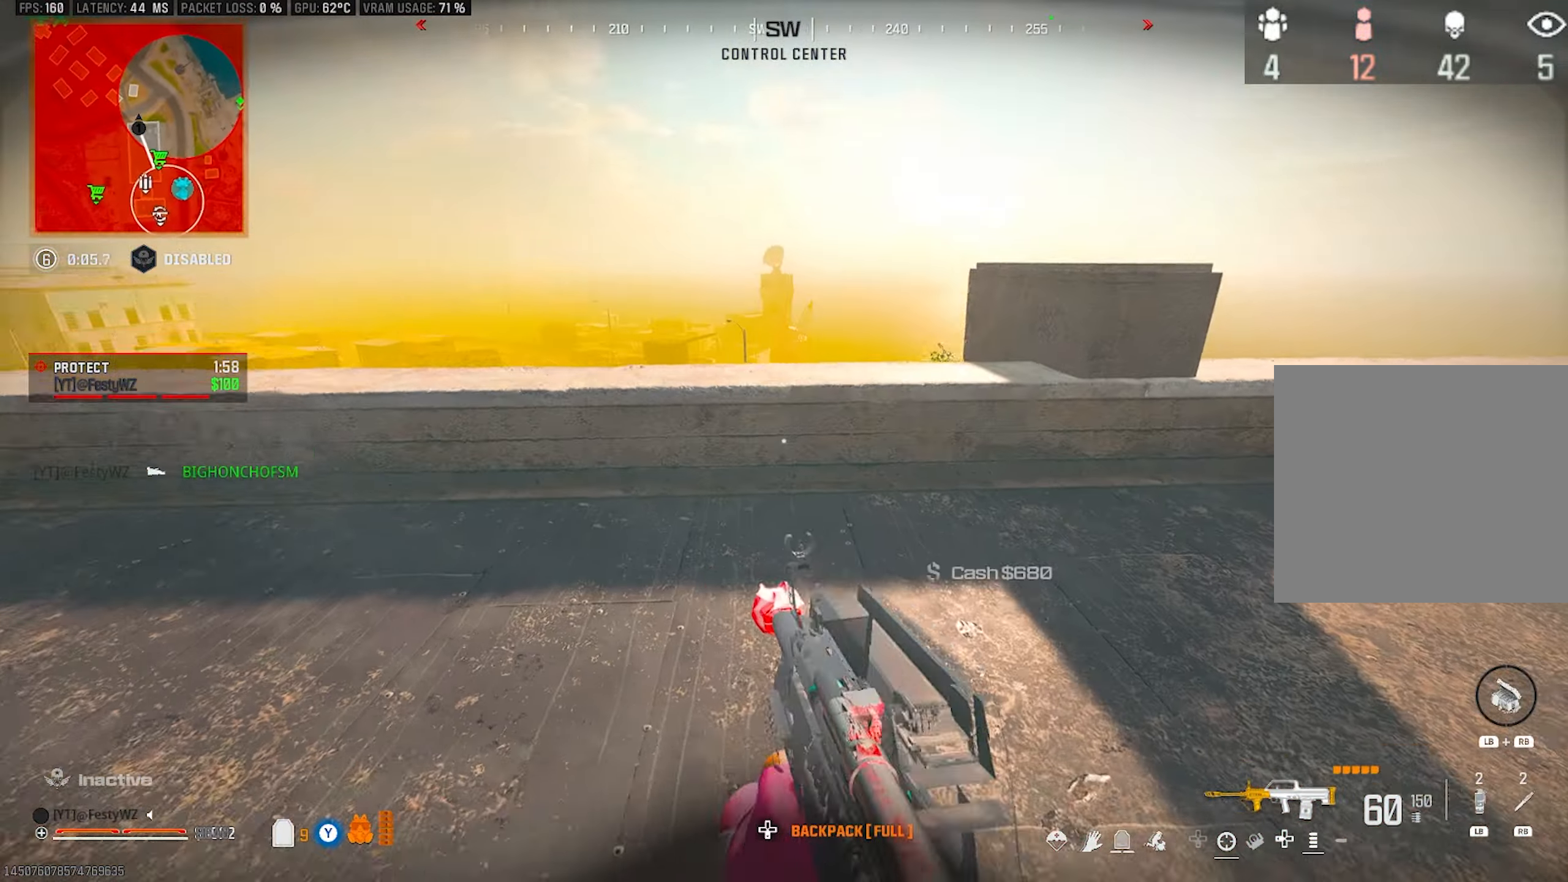
{"buttons": ["L2"], "left_stick": "left", "right_stick": "up-right", "events": [[100, "CROSS", "up"], [100, "right_stick", "center"], [117, "left_stick", "left"], [450, "right_stick", "up-right"], [467, "L2", "down"]]}
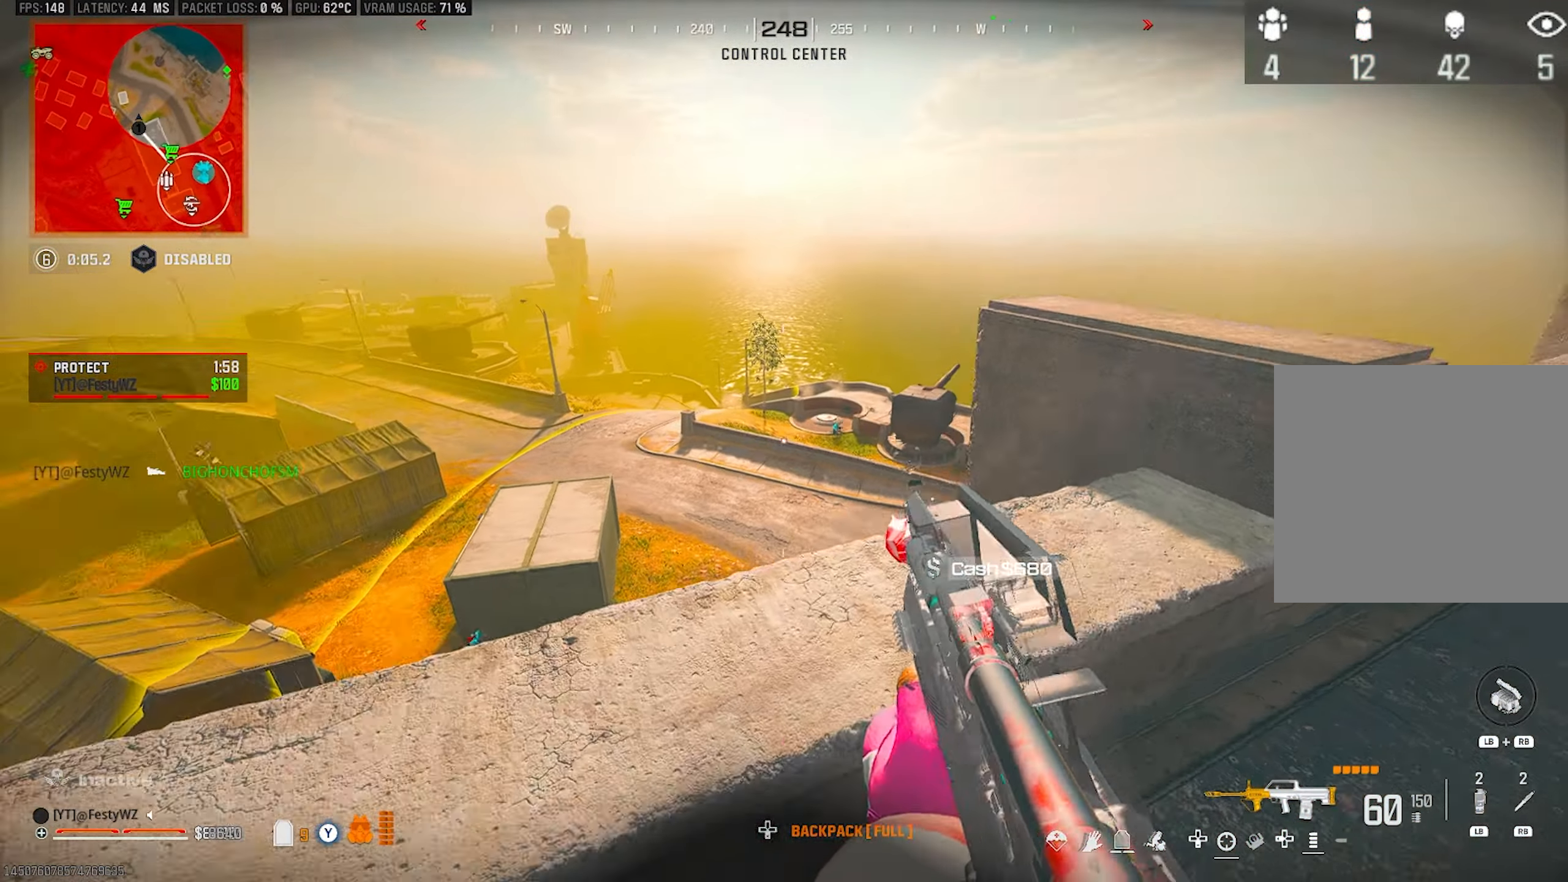
{"buttons": ["L2", "R2"], "left_stick": "left", "right_stick": "center", "events": [[33, "right_stick", "right"], [83, "left_stick", "down-left"], [133, "right_stick", "center"], [200, "left_stick", "left"], [317, "R2", "down"], [383, "left_stick", "center"], [483, "left_stick", "left"]]}
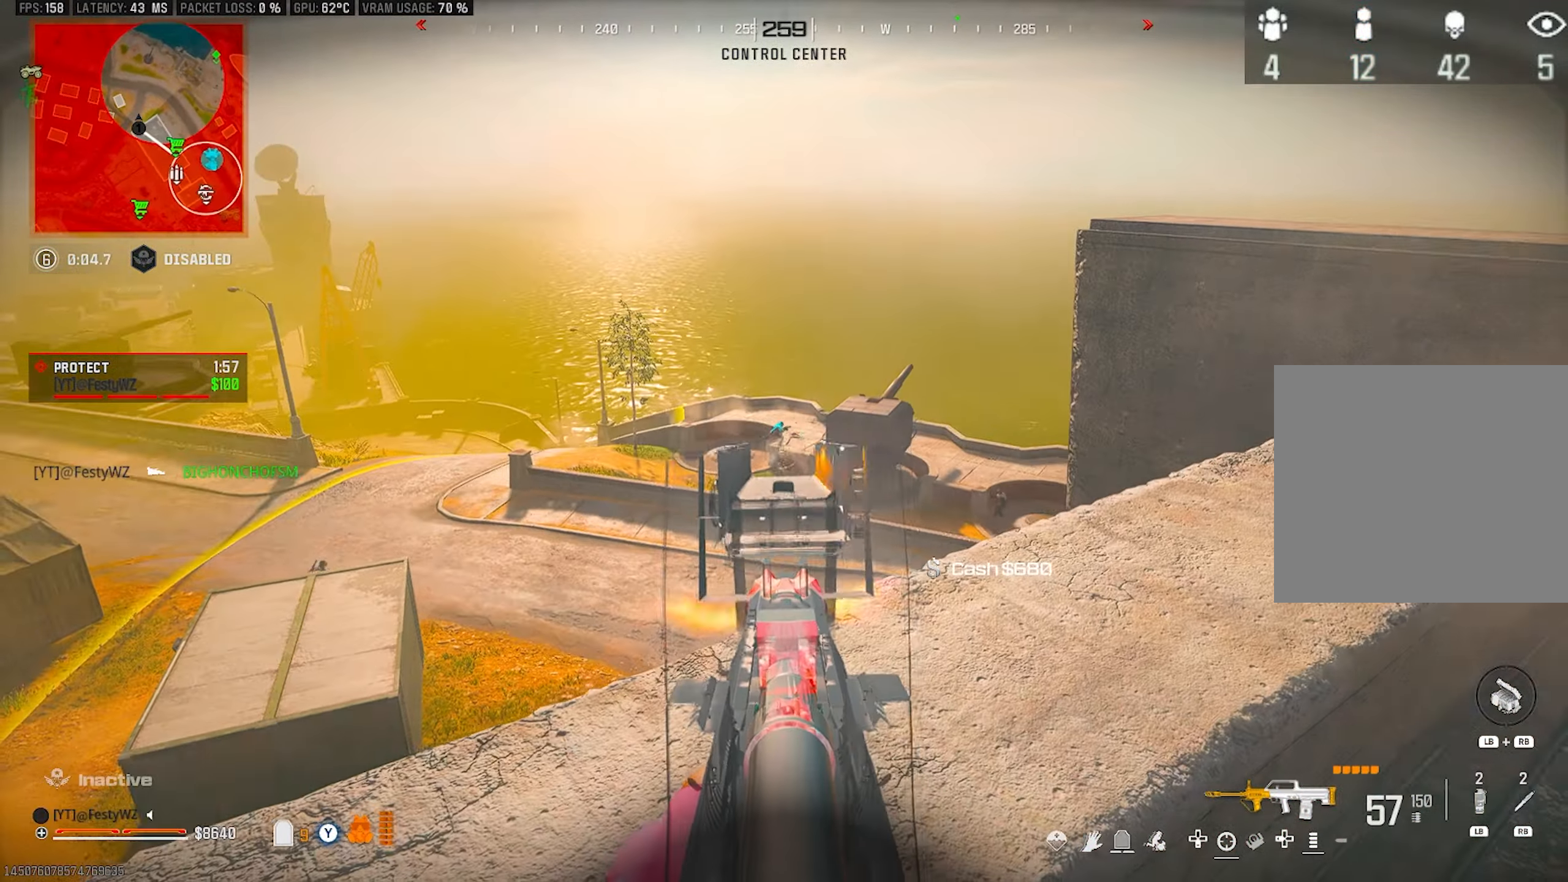
{"buttons": ["L2", "R2"], "left_stick": "center", "right_stick": "center", "events": [[50, "left_stick", "down-left"], [333, "left_stick", "down-right"], [500, "left_stick", "center"]]}
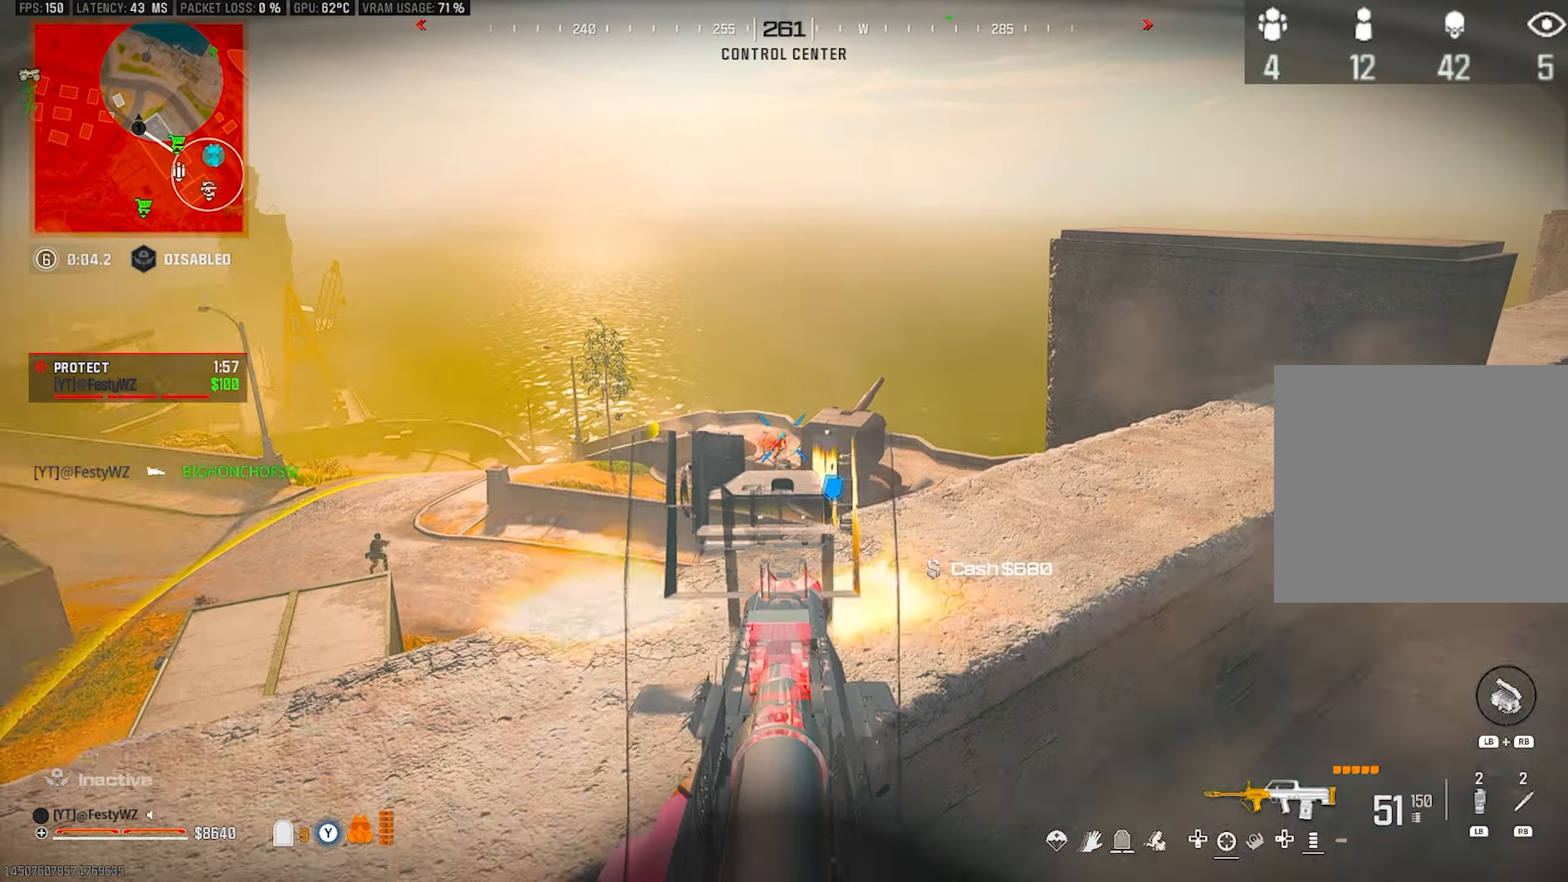
{"buttons": ["L2", "R2"], "left_stick": "center", "right_stick": "center", "events": [[67, "left_stick", "left"], [283, "left_stick", "center"]]}
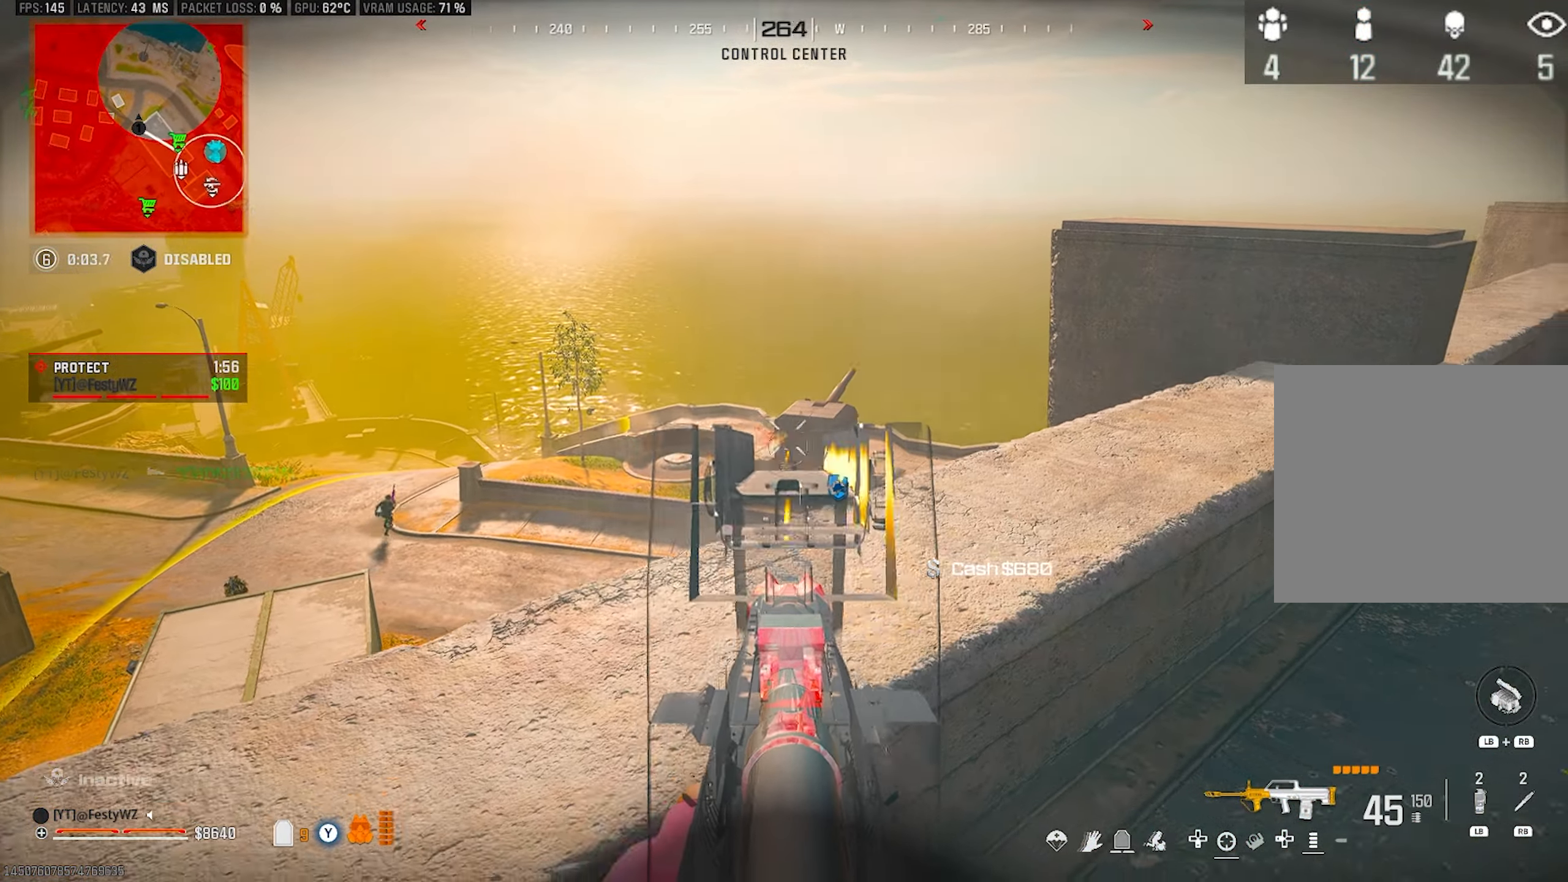
{"buttons": ["L2", "R2"], "left_stick": "right", "right_stick": "center", "events": [[33, "right_stick", "left"], [50, "left_stick", "up-left"], [67, "R2", "up"], [233, "R2", "down"], [267, "left_stick", "center"], [300, "right_stick", "center"], [500, "left_stick", "right"]]}
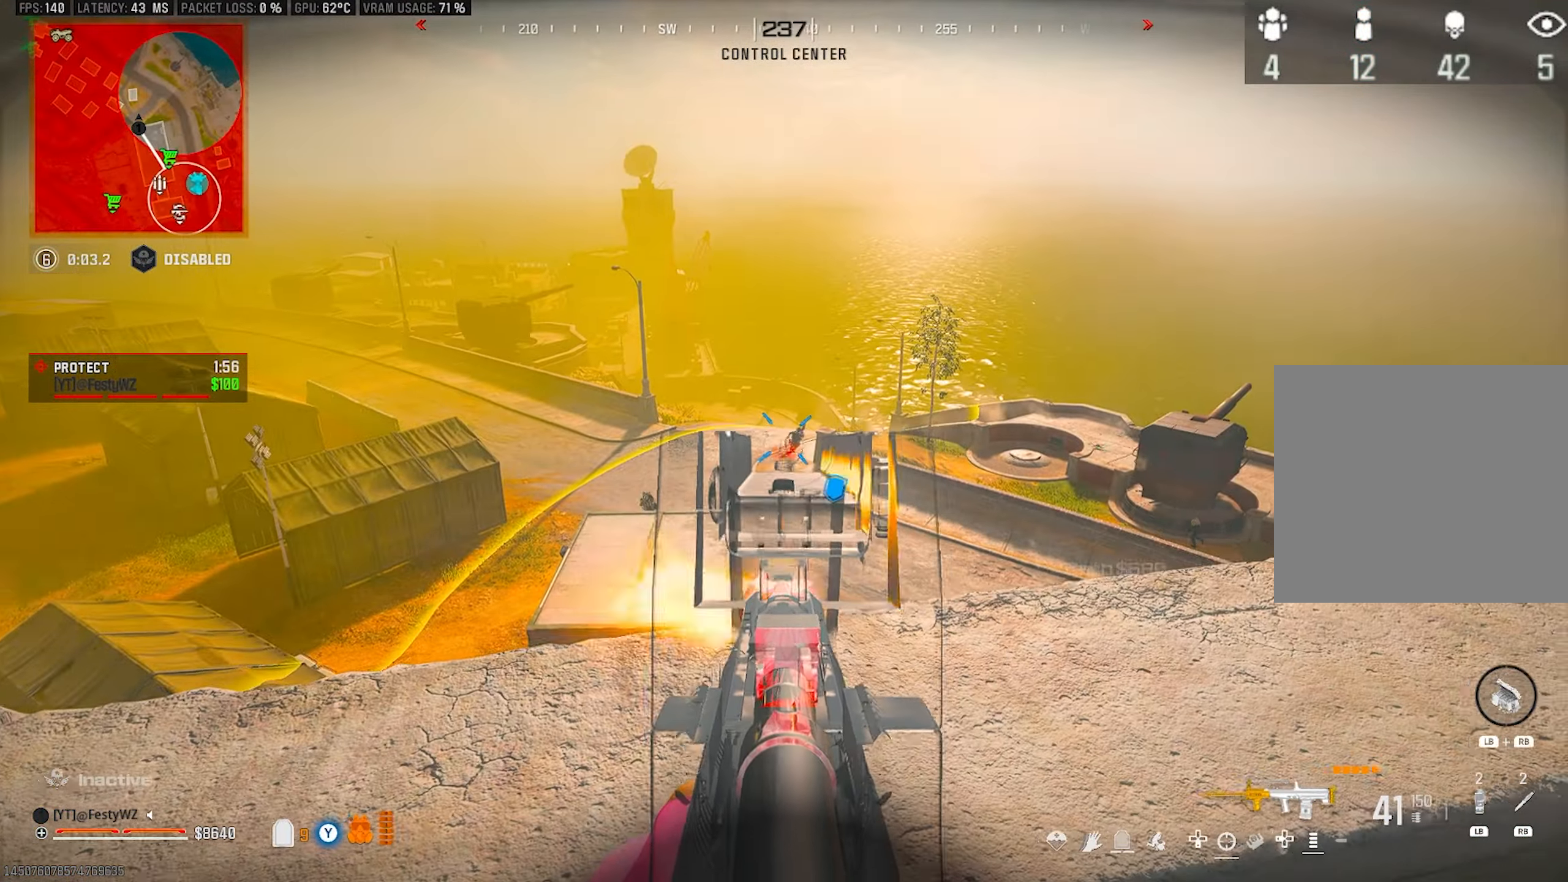
{"buttons": ["L2", "R2"], "left_stick": "right", "right_stick": "center", "events": [[83, "right_stick", "right"], [150, "right_stick", "center"]]}
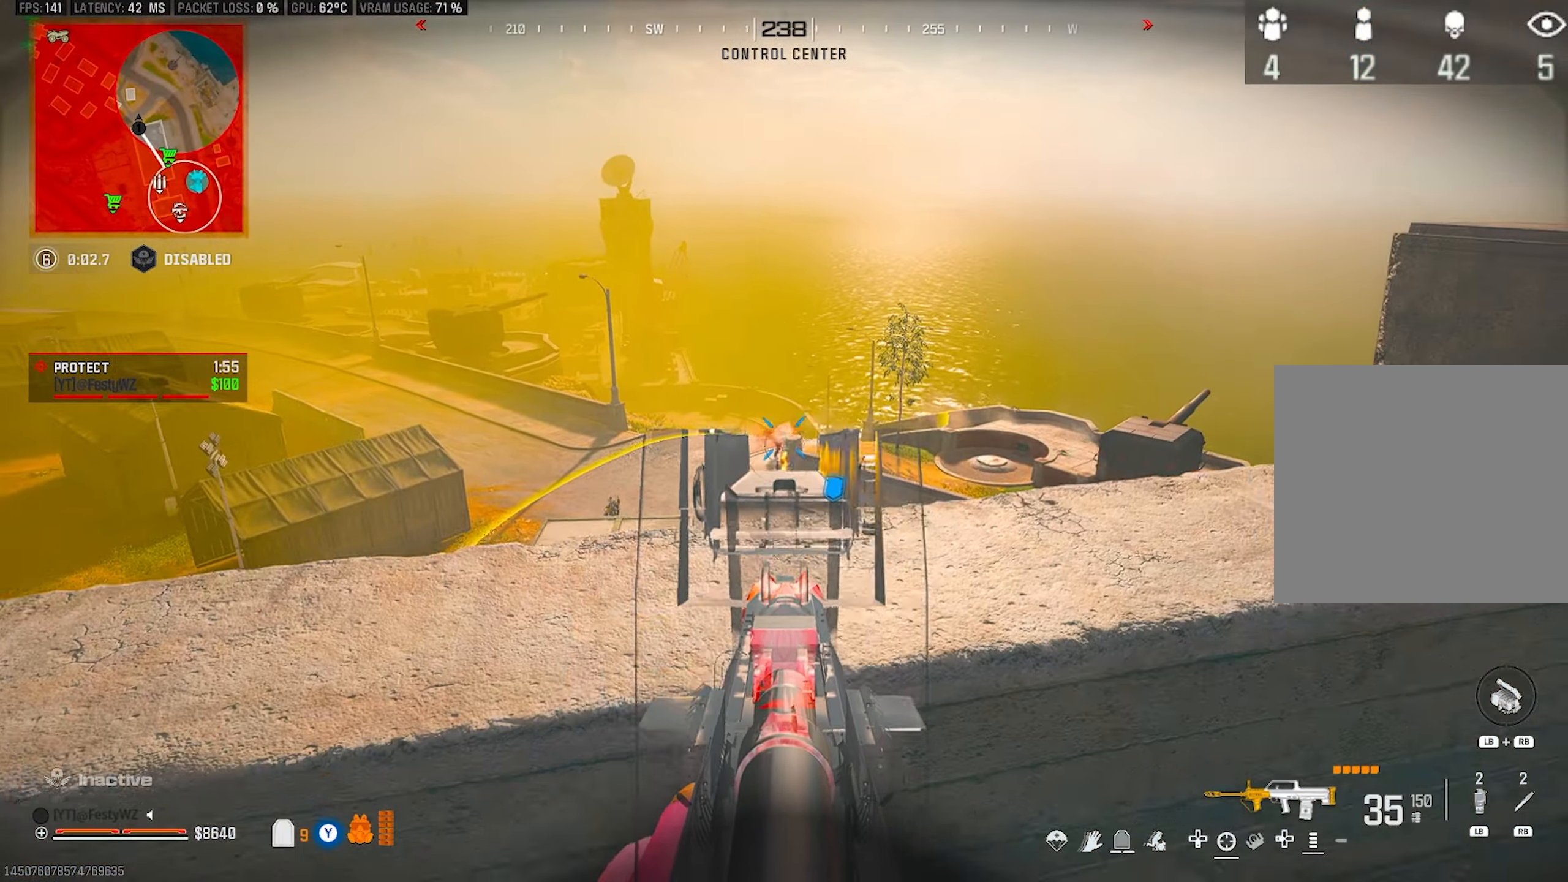
{"buttons": ["L2", "R2"], "left_stick": "right", "right_stick": "center", "events": [[350, "right_stick", "right"], [433, "right_stick", "center"]]}
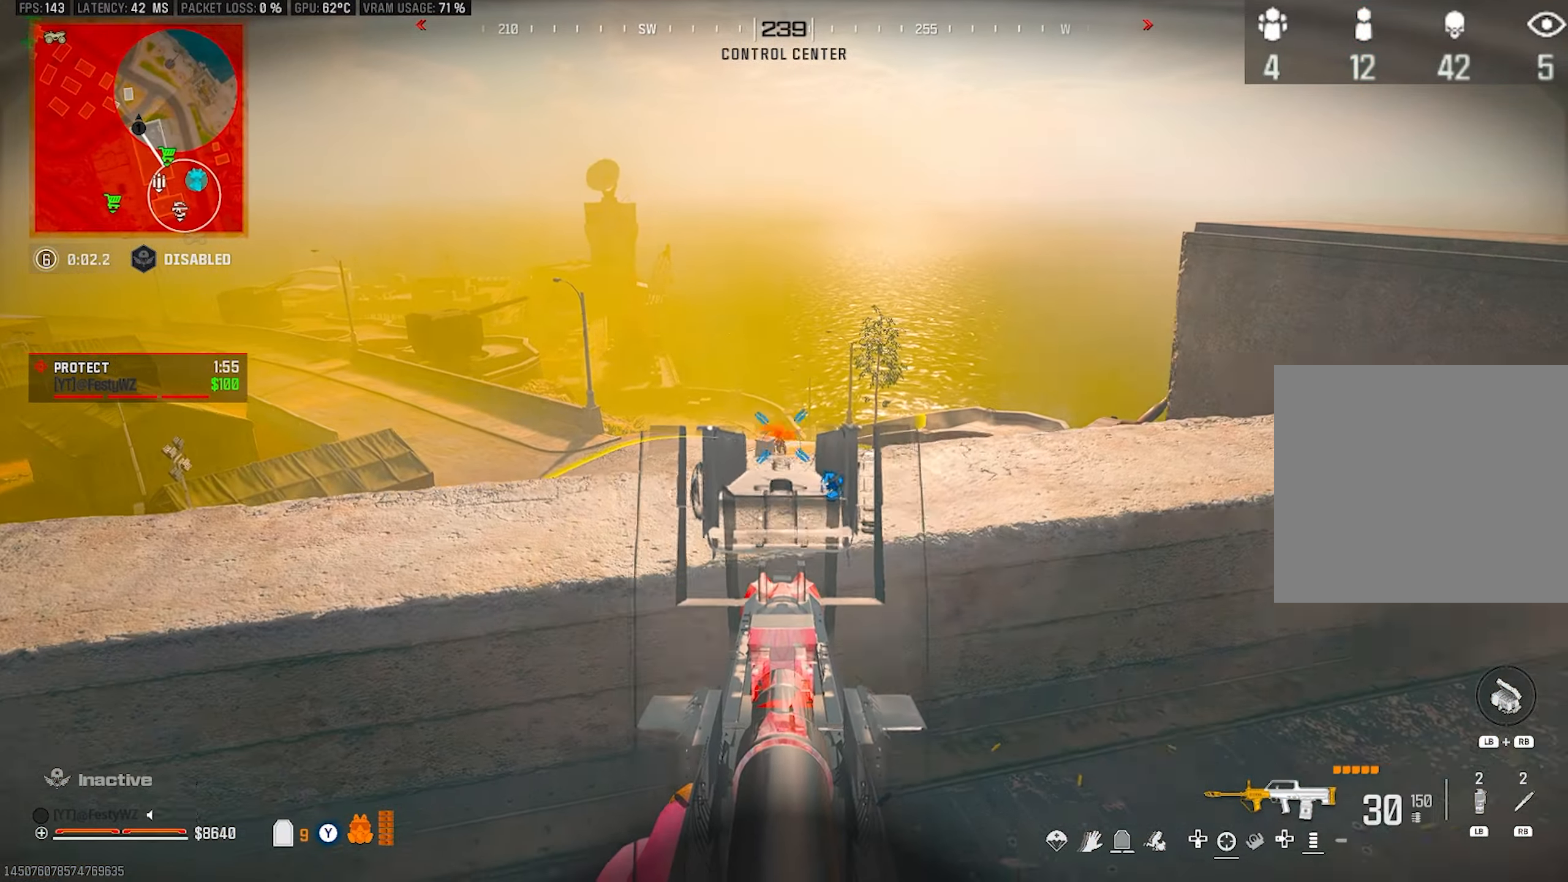
{"buttons": ["L2", "R2"], "left_stick": "right", "right_stick": "center", "events": []}
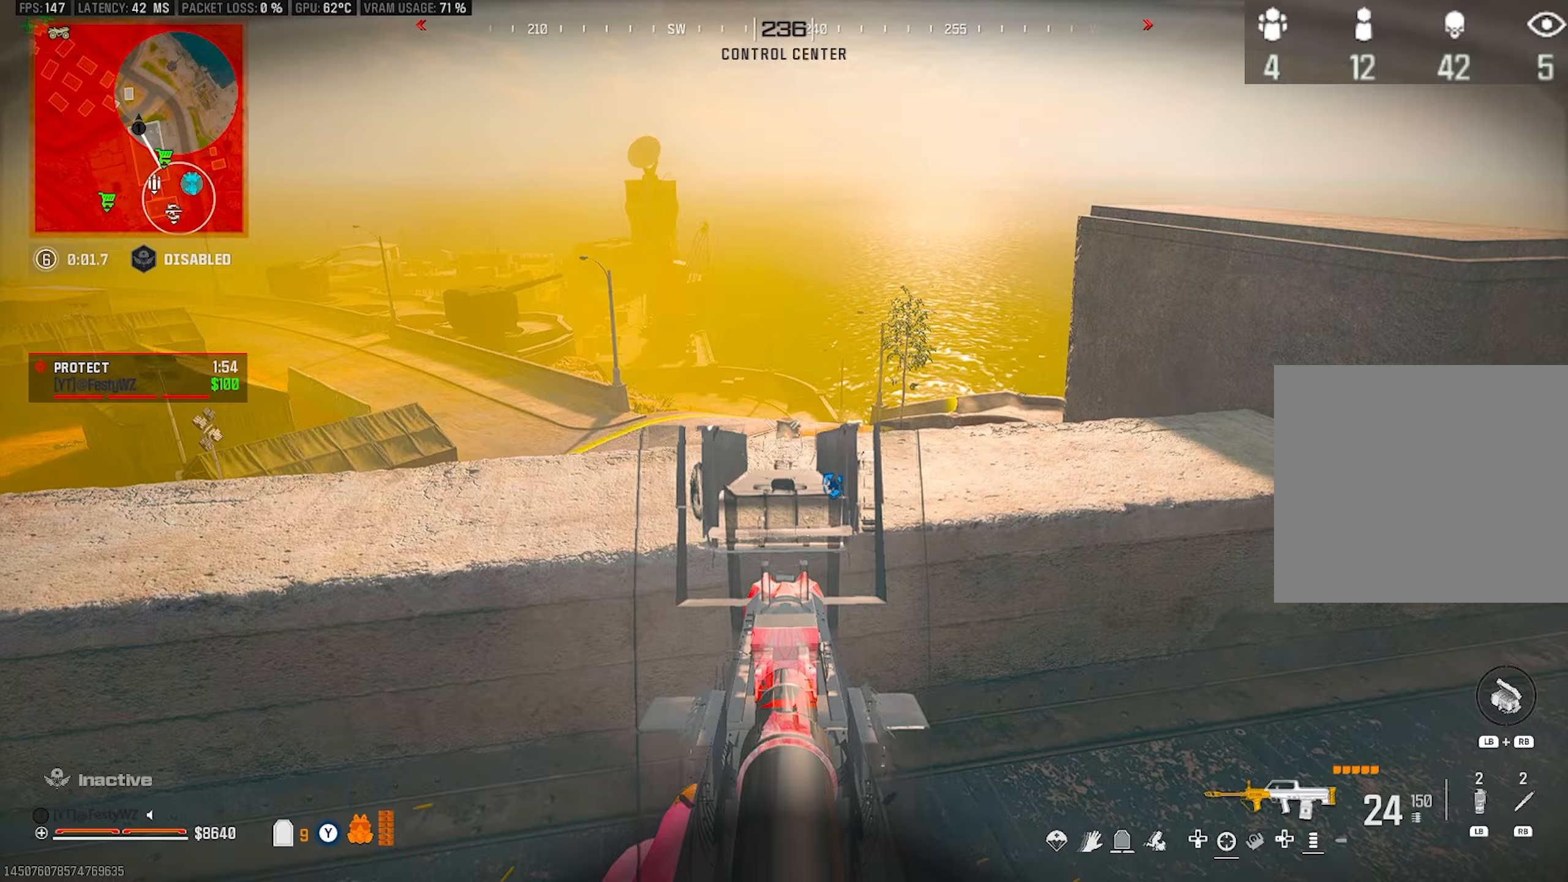
{"buttons": ["L2", "R2"], "left_stick": "right", "right_stick": "center", "events": []}